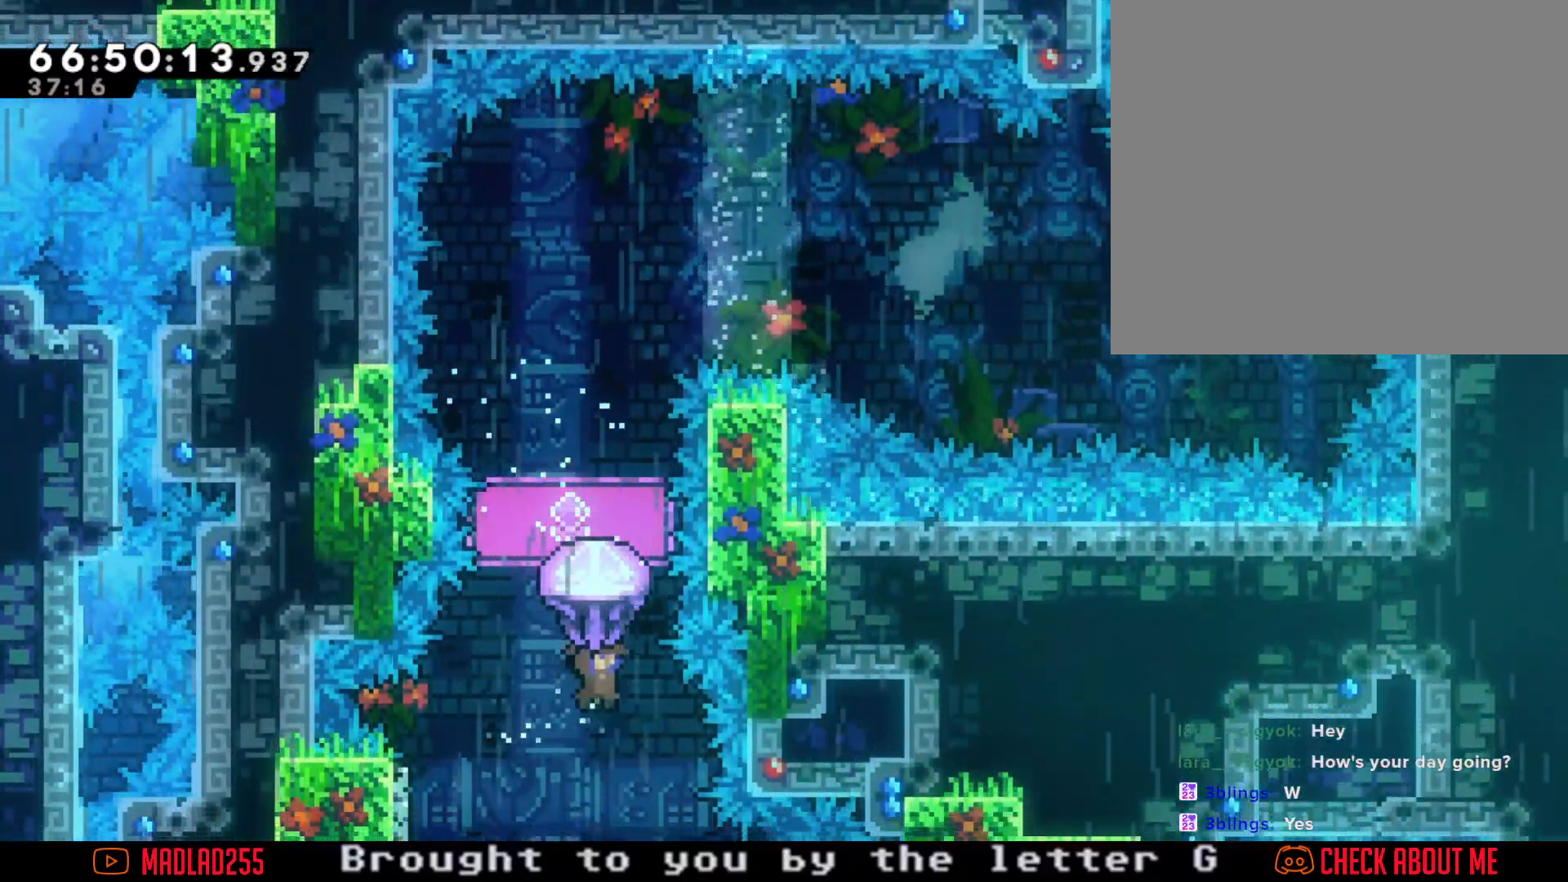
Gameplay with a controller (Nintendo layout); each line is a JSON object with the inputs held at the frame after it. "events" lists button and stick changes between this image and that frame as [ms after this image, input, new state], when the widget could be followed in between. Not read: L1 L3 R1 R3.
{"buttons": ["R2"], "left_stick": "left", "right_stick": "center", "events": [[133, "left_stick", "left"]]}
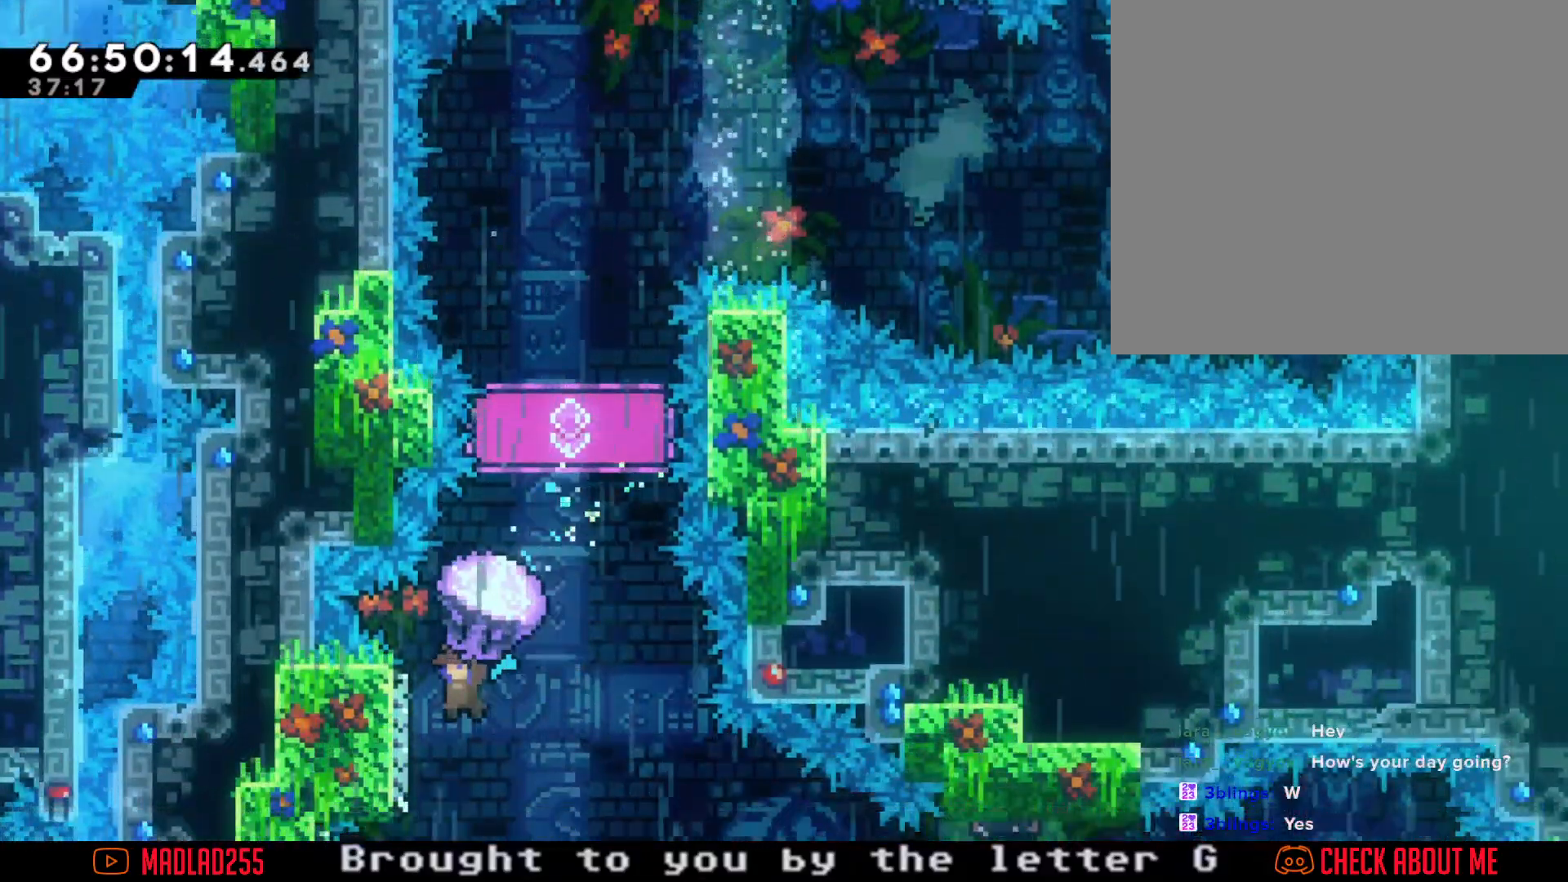
{"buttons": ["A", "R2"], "left_stick": "left", "right_stick": "center", "events": [[100, "A", "down"]]}
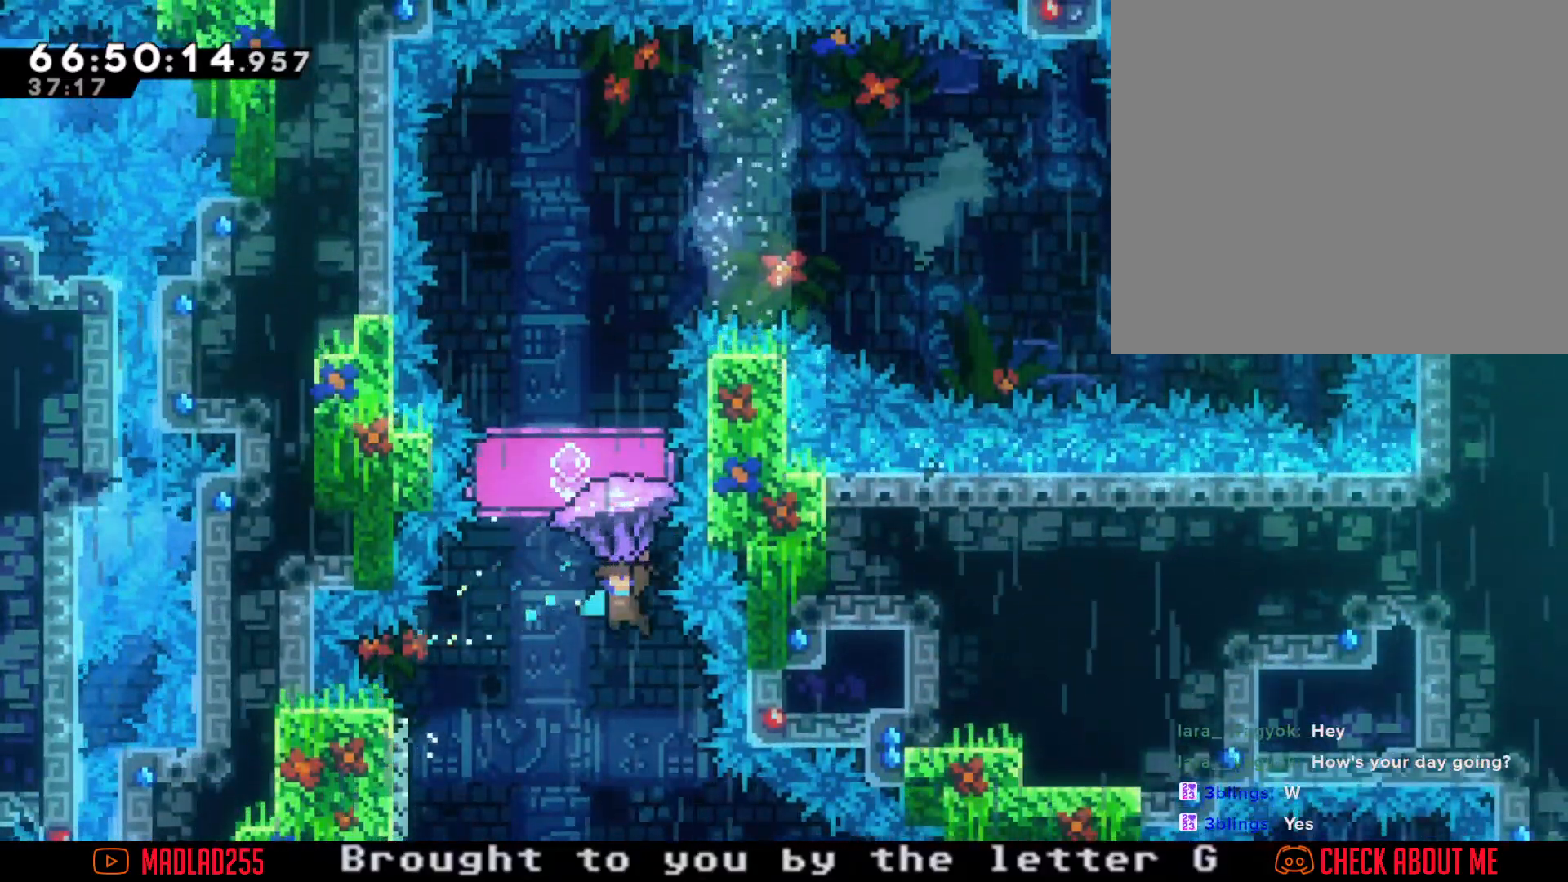
{"buttons": ["A", "R2"], "left_stick": "left", "right_stick": "center", "events": []}
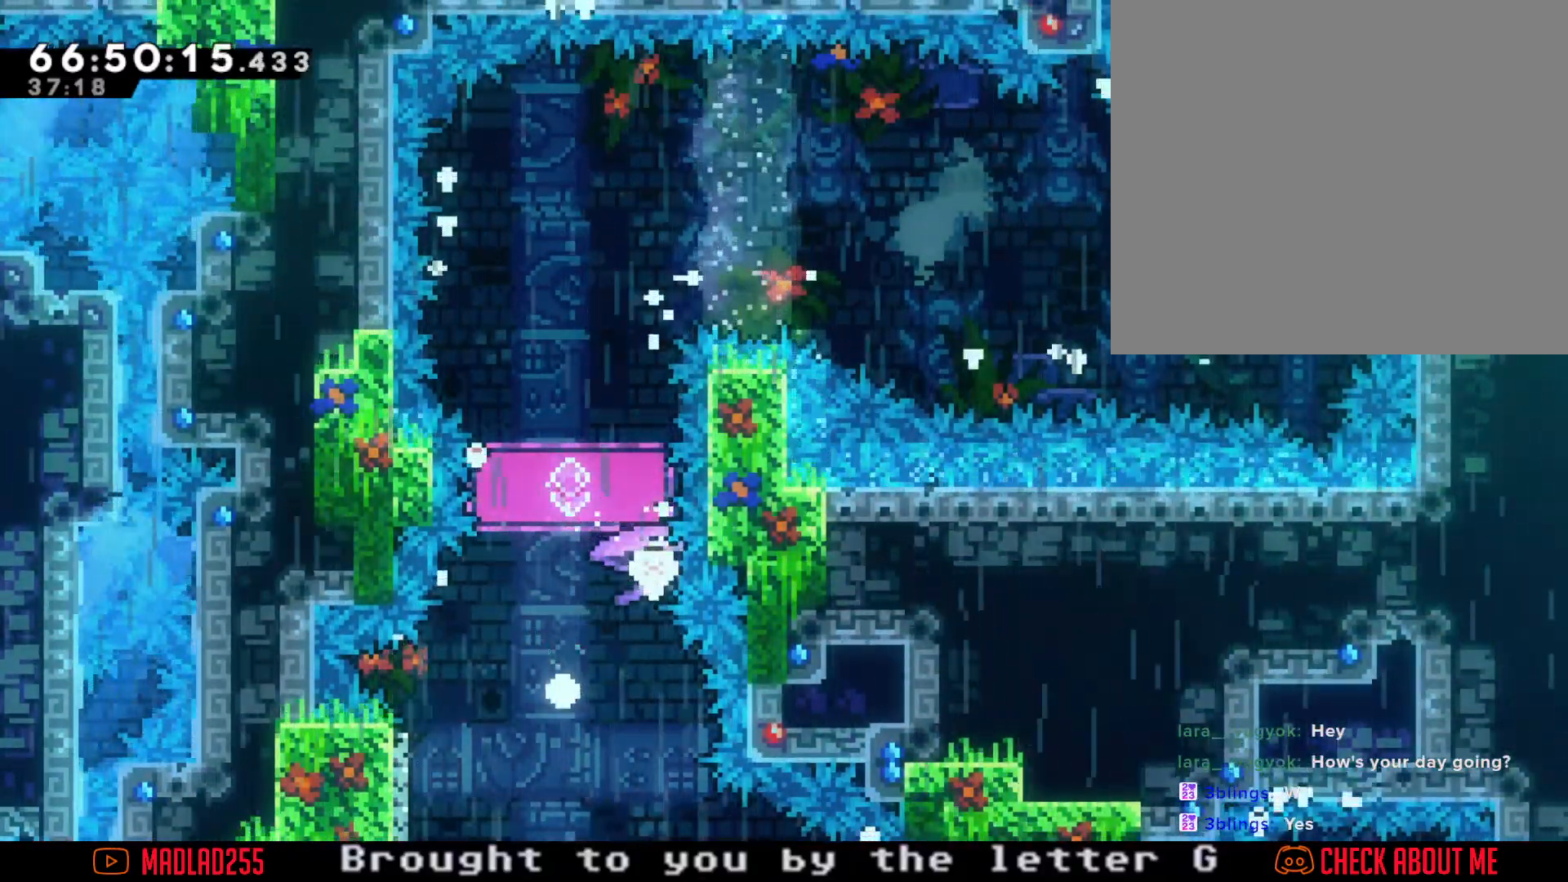
{"buttons": ["A"], "left_stick": "center", "right_stick": "center", "events": [[50, "A", "up"], [150, "A", "down"], [234, "R2", "up"], [234, "left_stick", "center"], [350, "A", "up"], [467, "A", "down"]]}
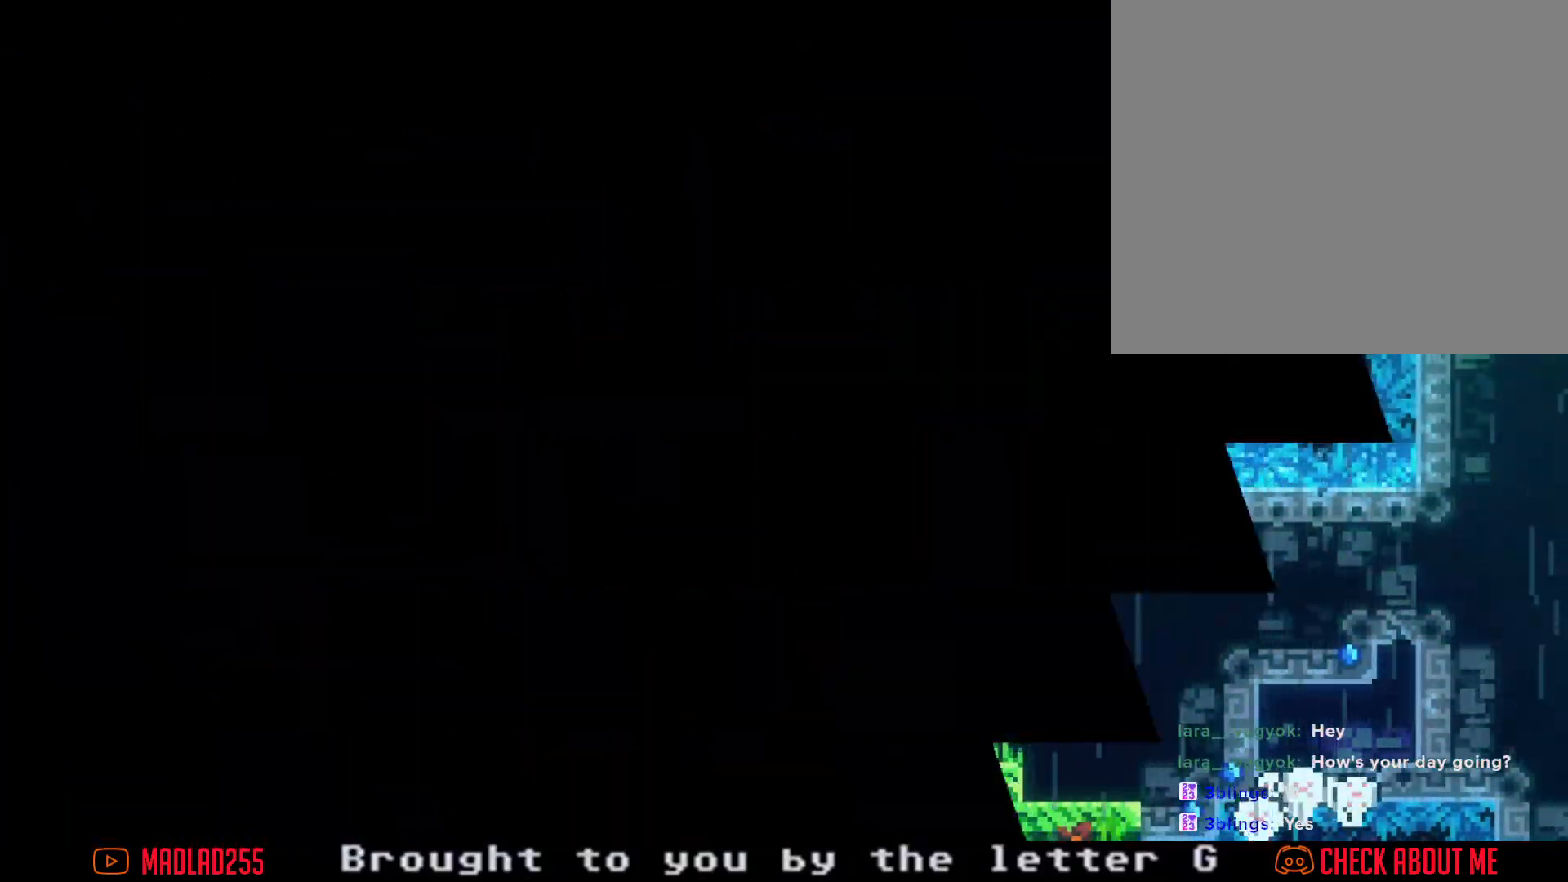
{"buttons": [], "left_stick": "center", "right_stick": "center", "events": [[150, "A", "up"]]}
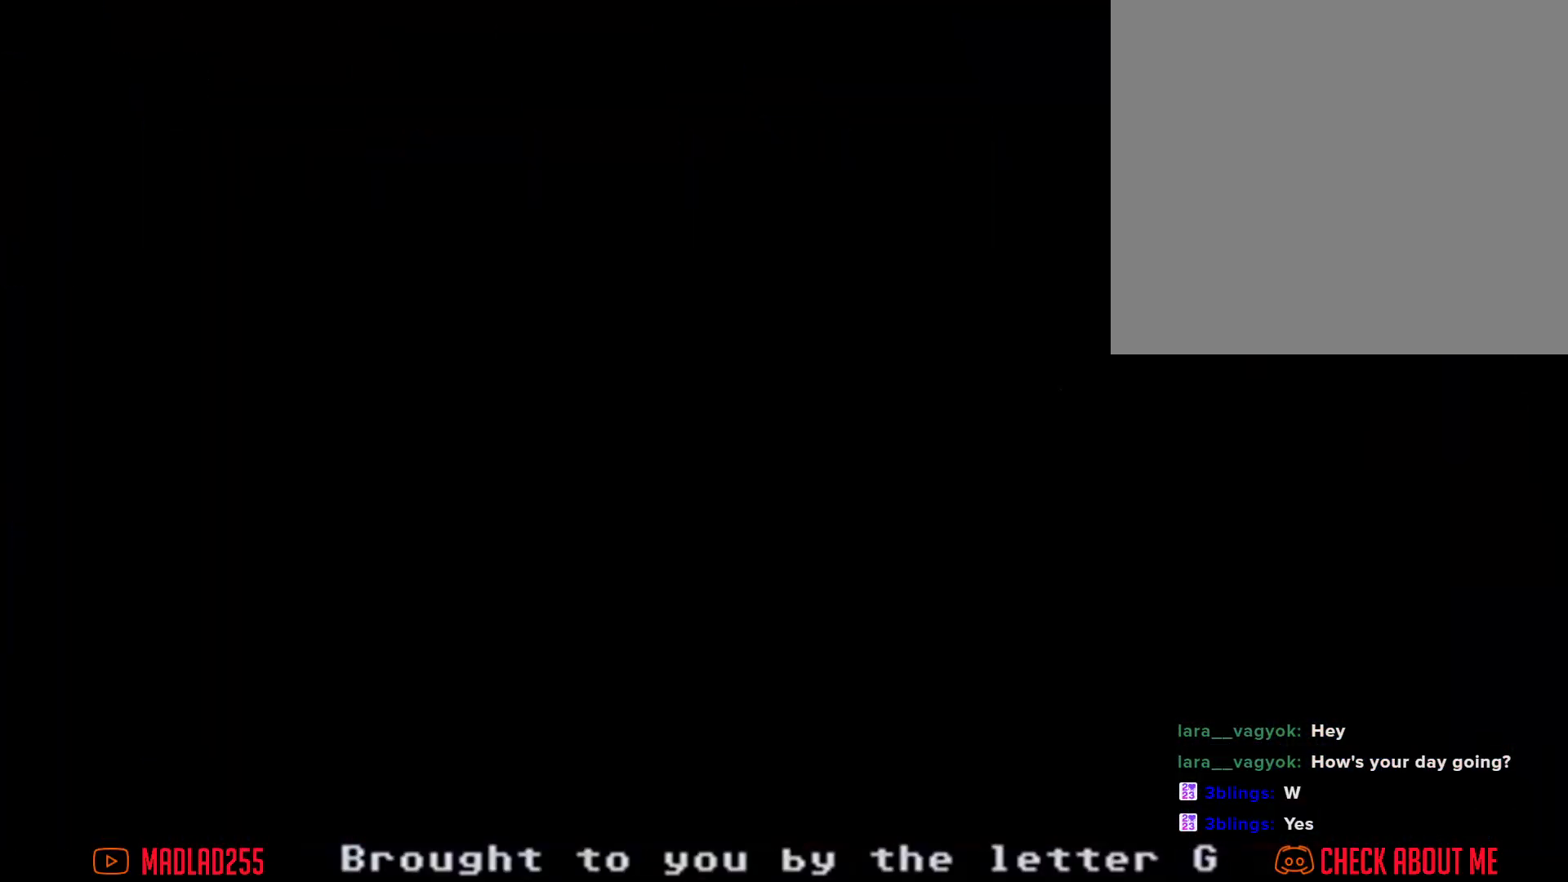
{"buttons": [], "left_stick": "right", "right_stick": "center", "events": [[334, "A", "down"], [334, "left_stick", "right"], [501, "A", "up"]]}
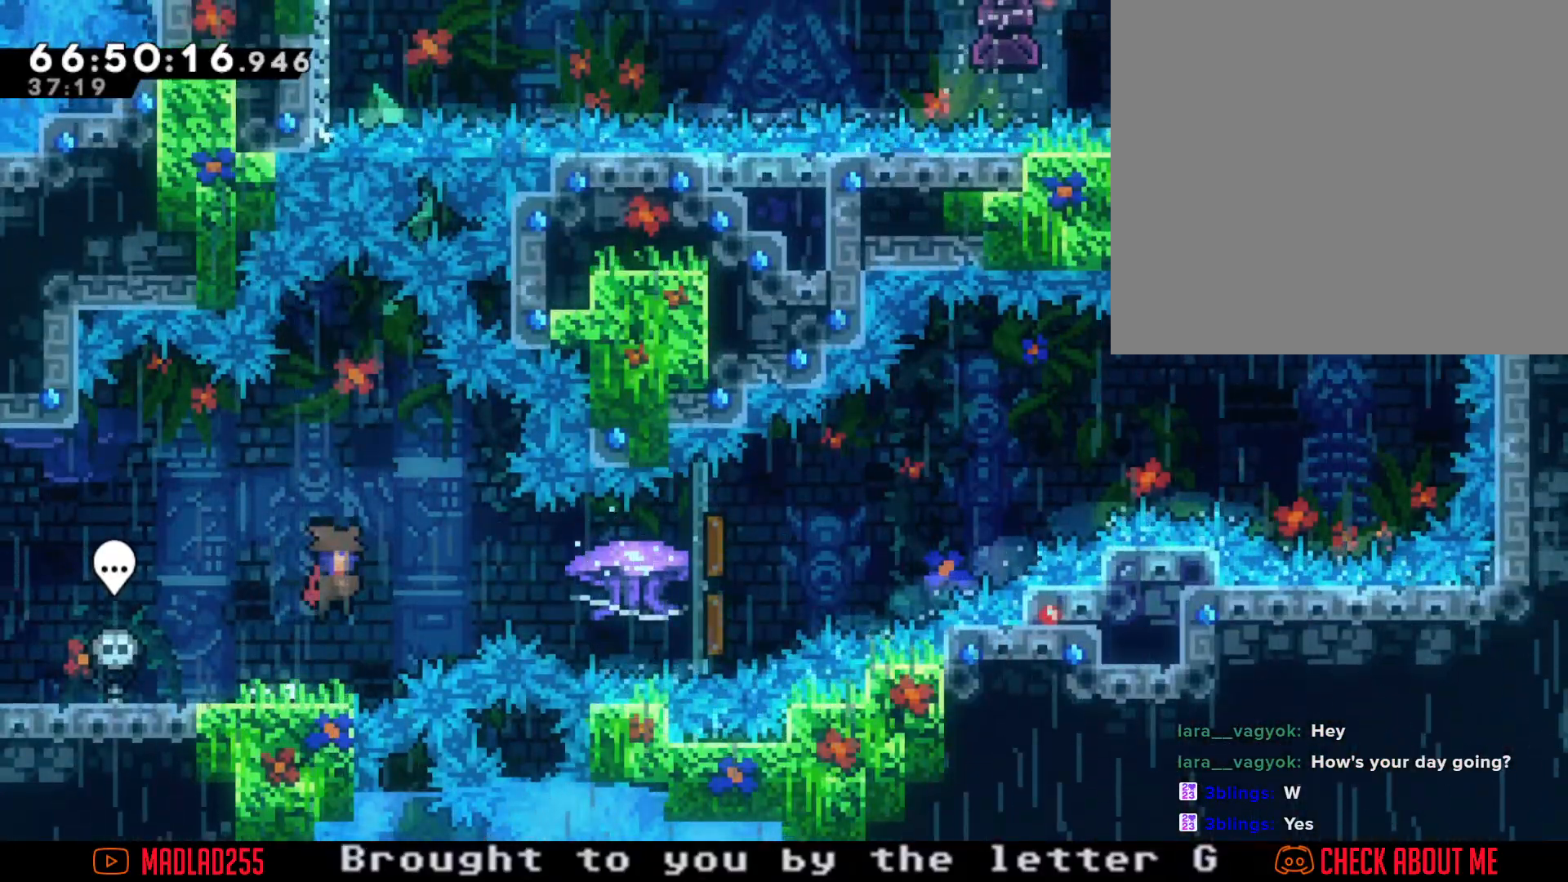
{"buttons": ["R2"], "left_stick": "right", "right_stick": "center", "events": [[83, "X", "down"], [166, "X", "up"], [200, "R2", "down"]]}
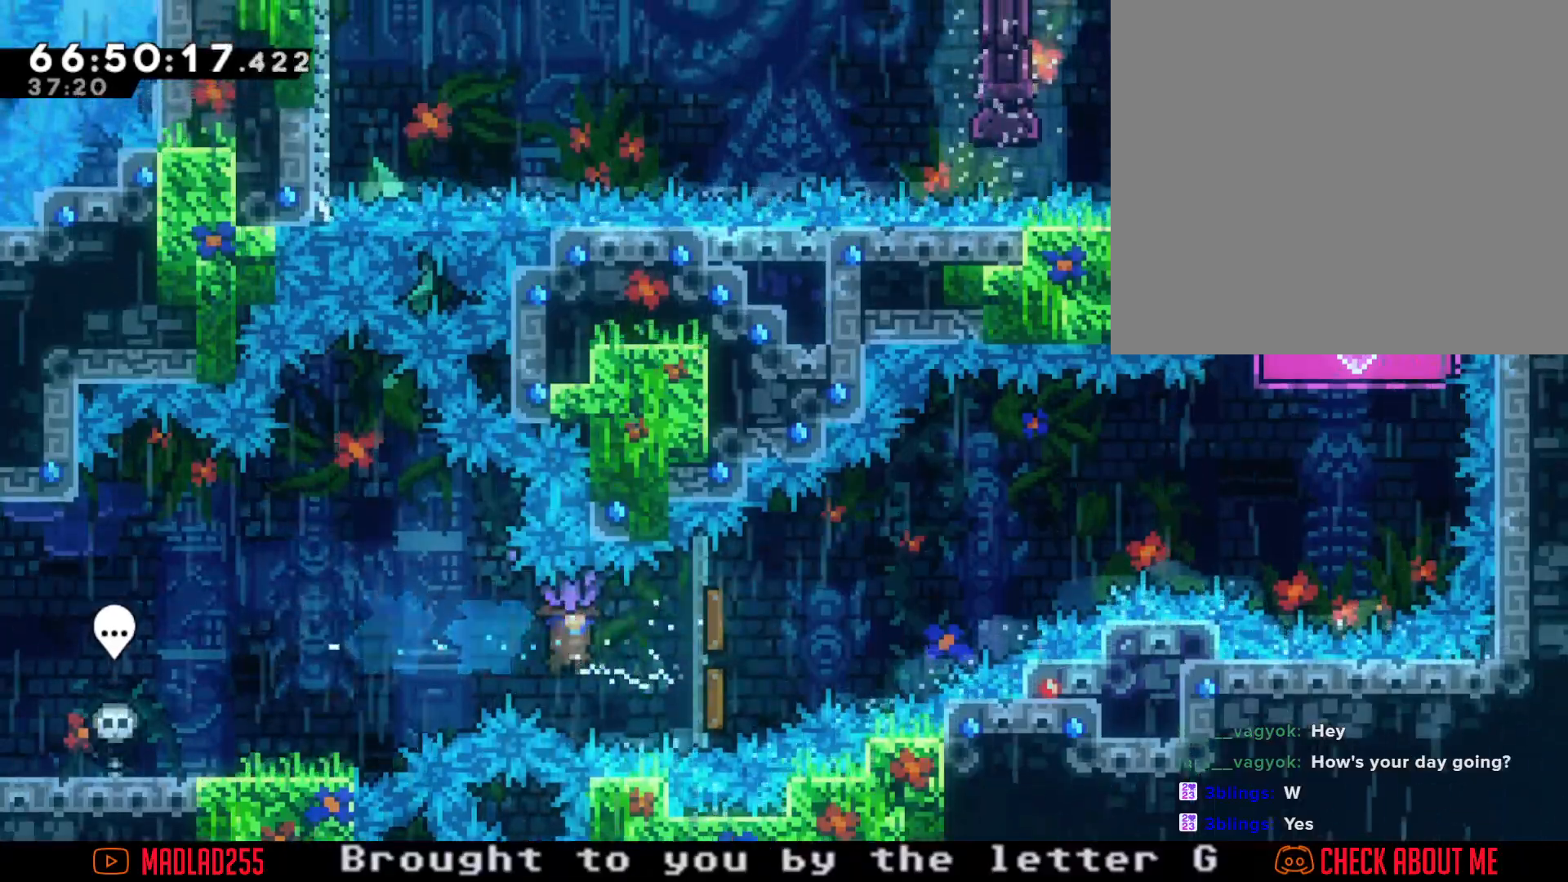
{"buttons": ["R2"], "left_stick": "right", "right_stick": "center", "events": []}
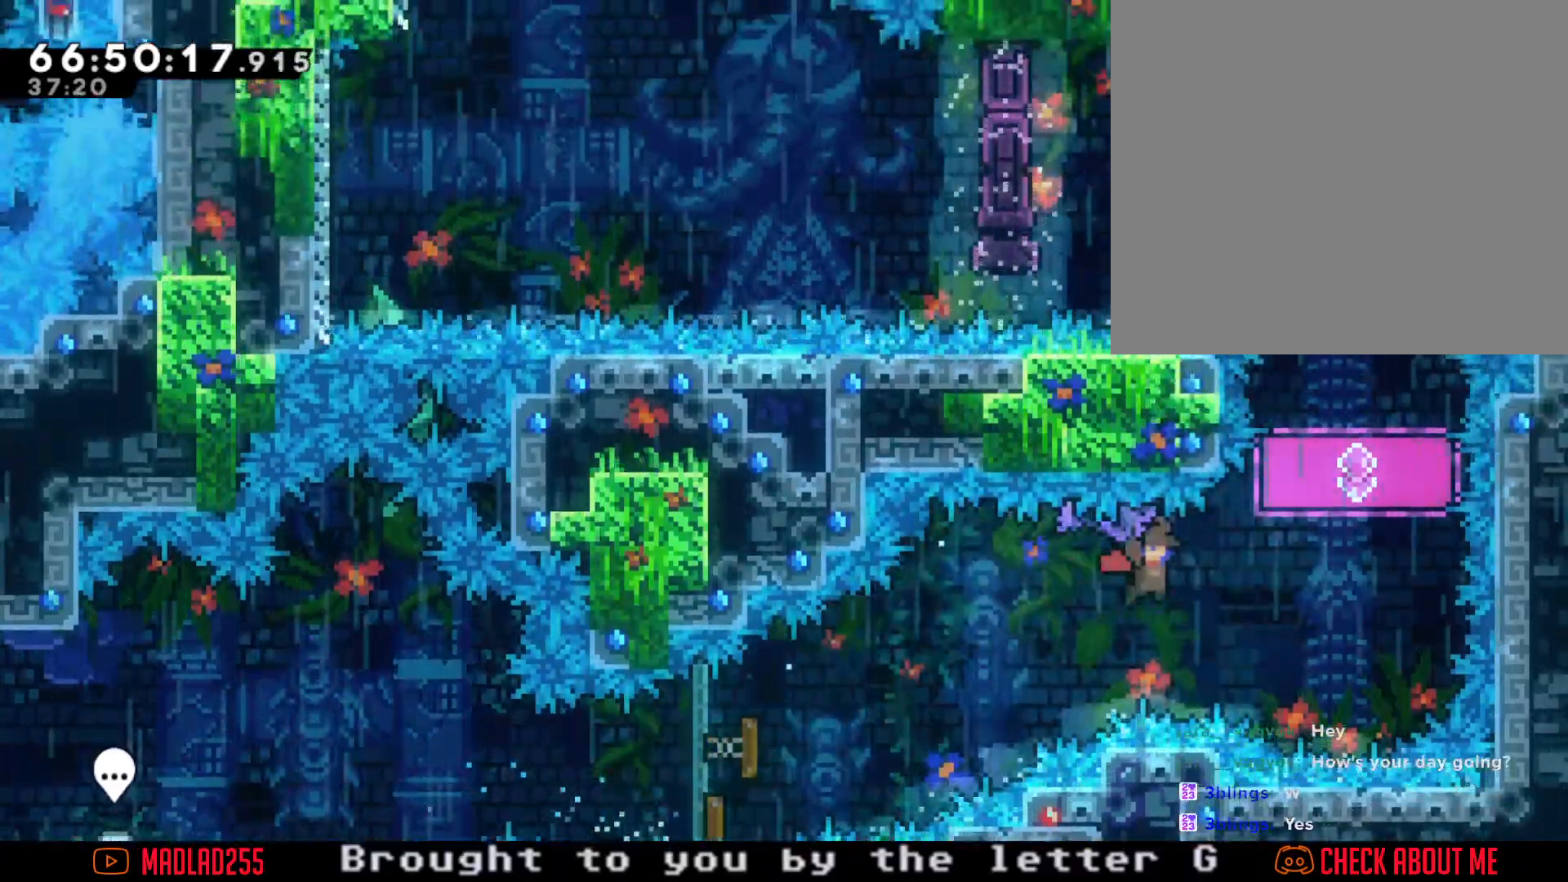
{"buttons": ["X"], "left_stick": "up", "right_stick": "center", "events": [[233, "left_stick", "center"], [266, "R2", "up"], [467, "X", "down"], [467, "left_stick", "up"]]}
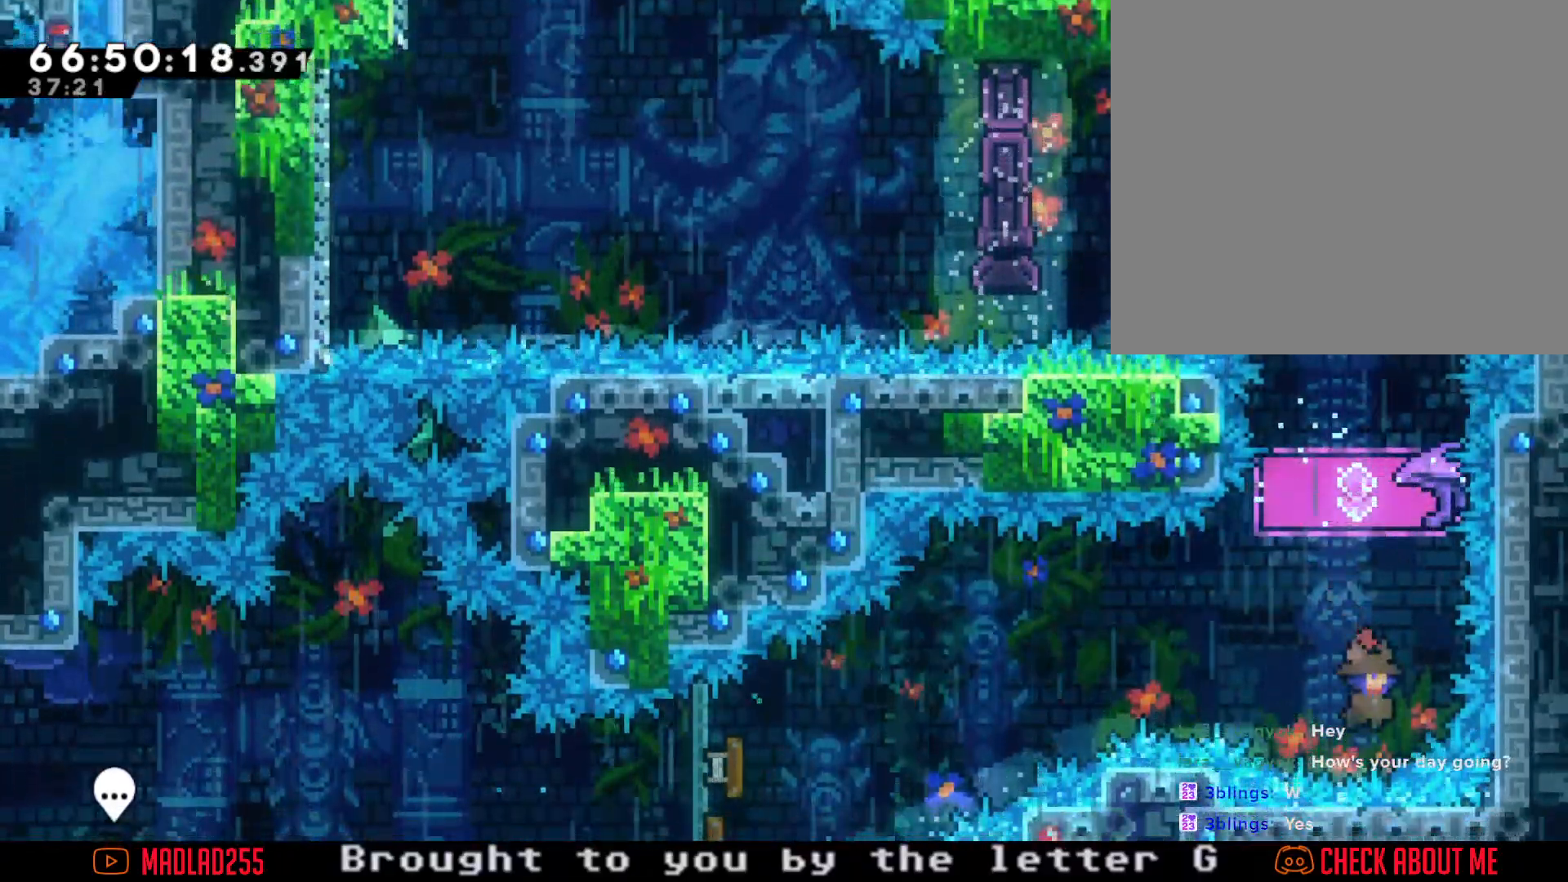
{"buttons": ["R2"], "left_stick": "center", "right_stick": "center", "events": [[67, "R2", "down"], [83, "X", "up"], [384, "left_stick", "center"]]}
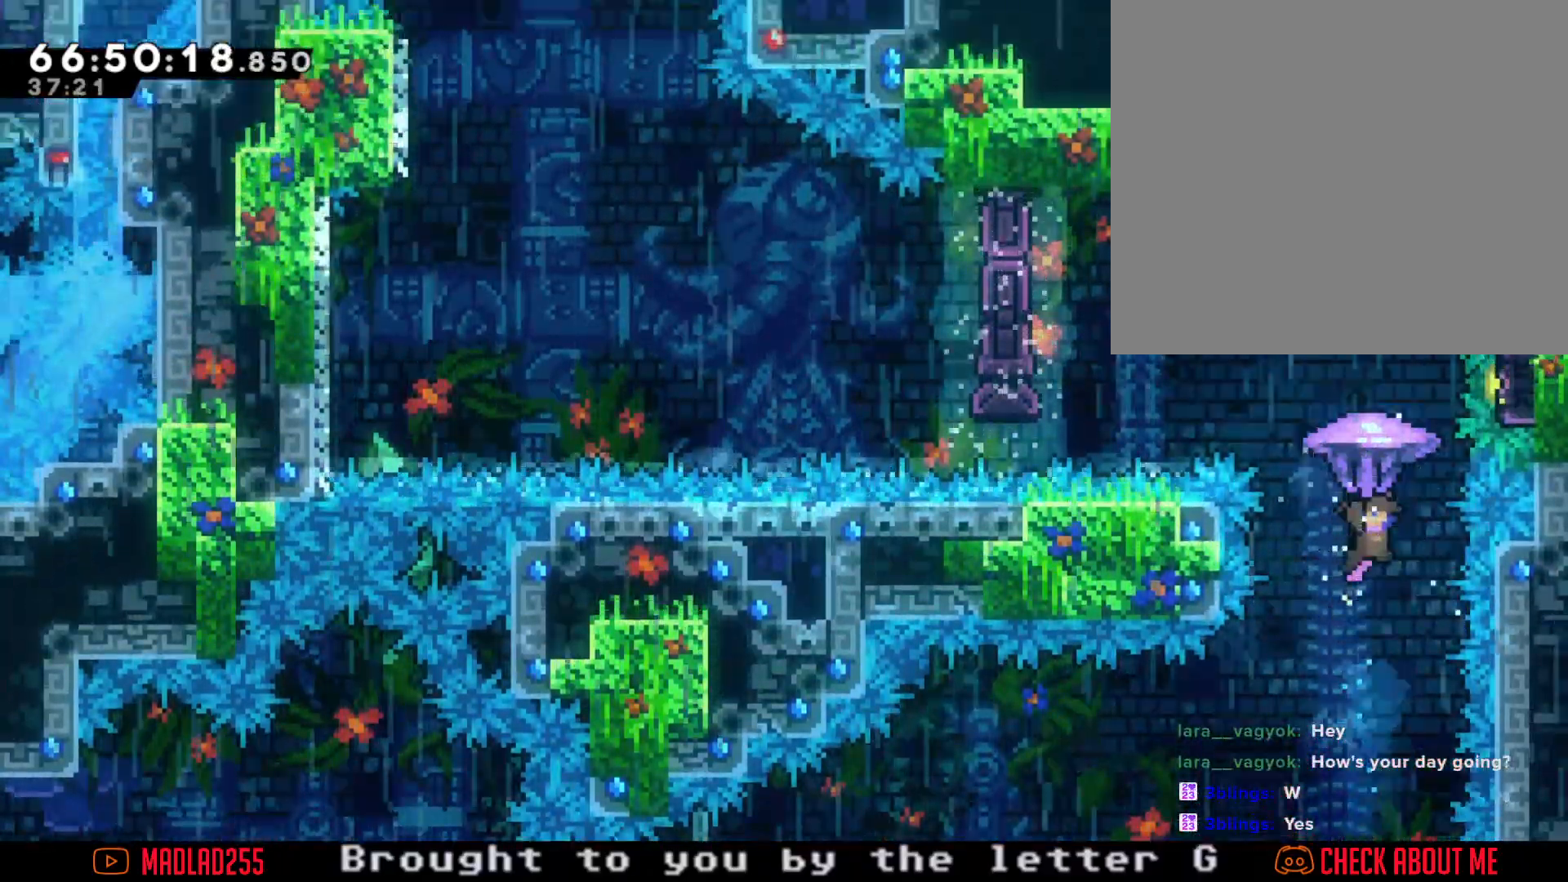
{"buttons": ["R2"], "left_stick": "center", "right_stick": "center", "events": [[216, "left_stick", "right"], [333, "left_stick", "center"]]}
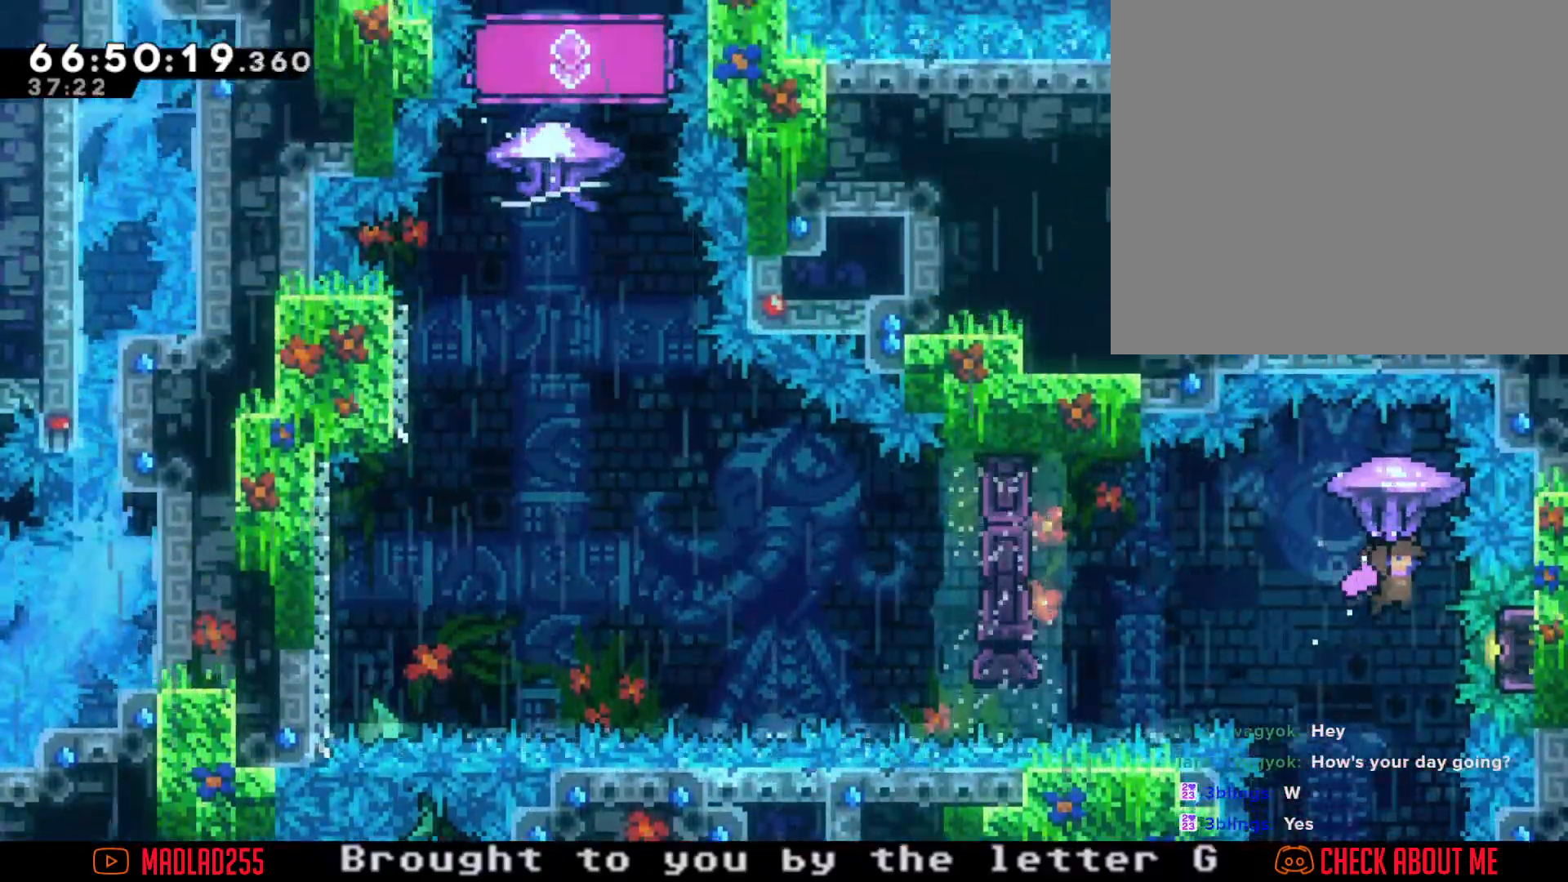
{"buttons": ["R2"], "left_stick": "center", "right_stick": "center", "events": [[300, "left_stick", "down"], [501, "left_stick", "center"]]}
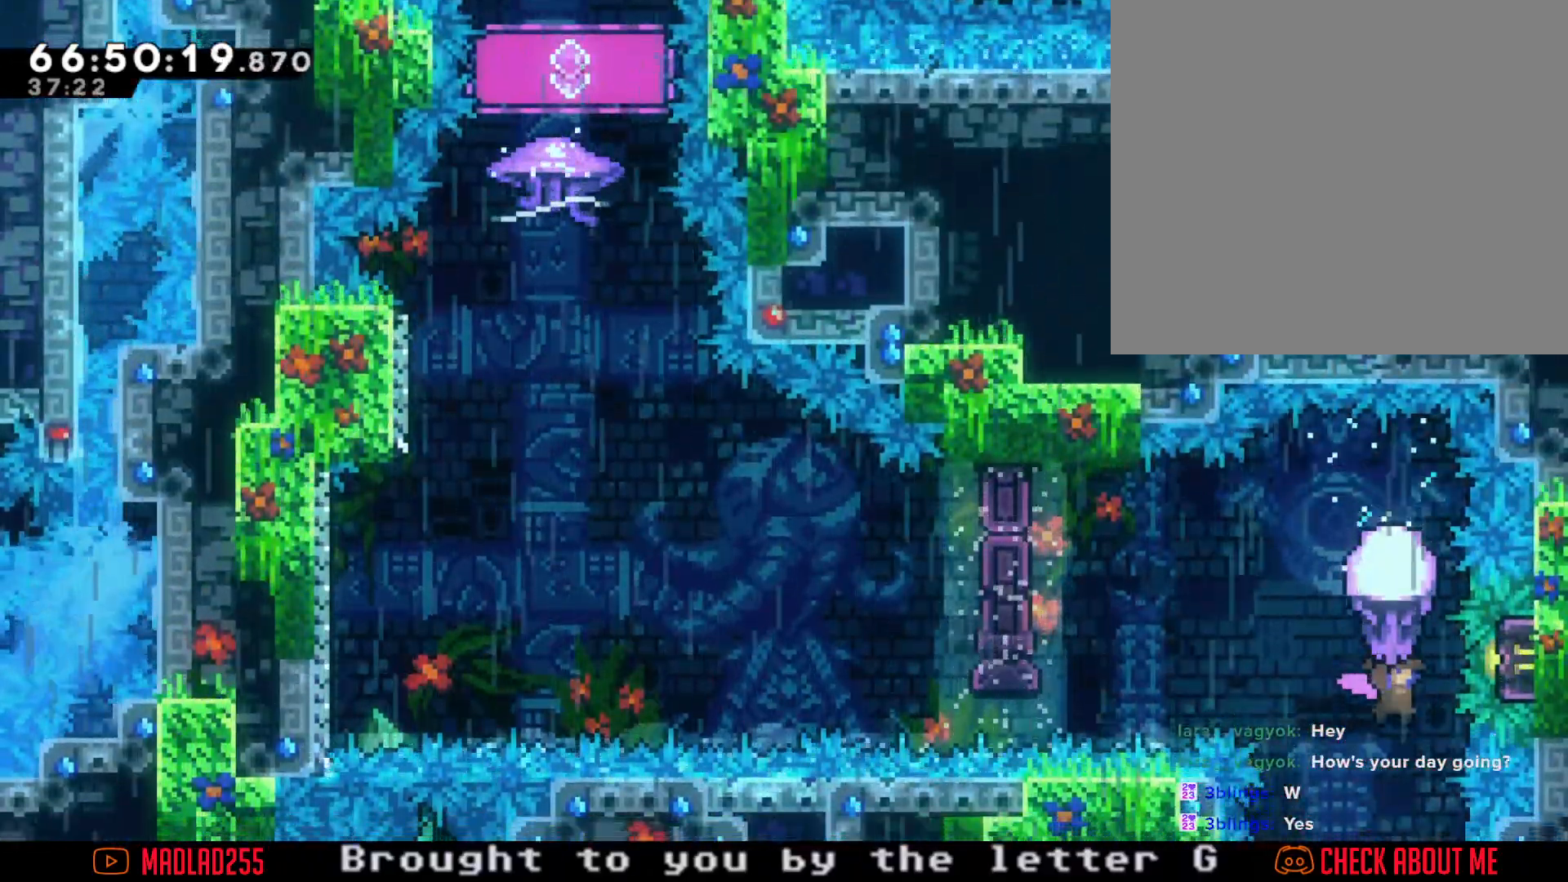
{"buttons": [], "left_stick": "up", "right_stick": "center", "events": [[317, "R2", "up"], [433, "left_stick", "up"]]}
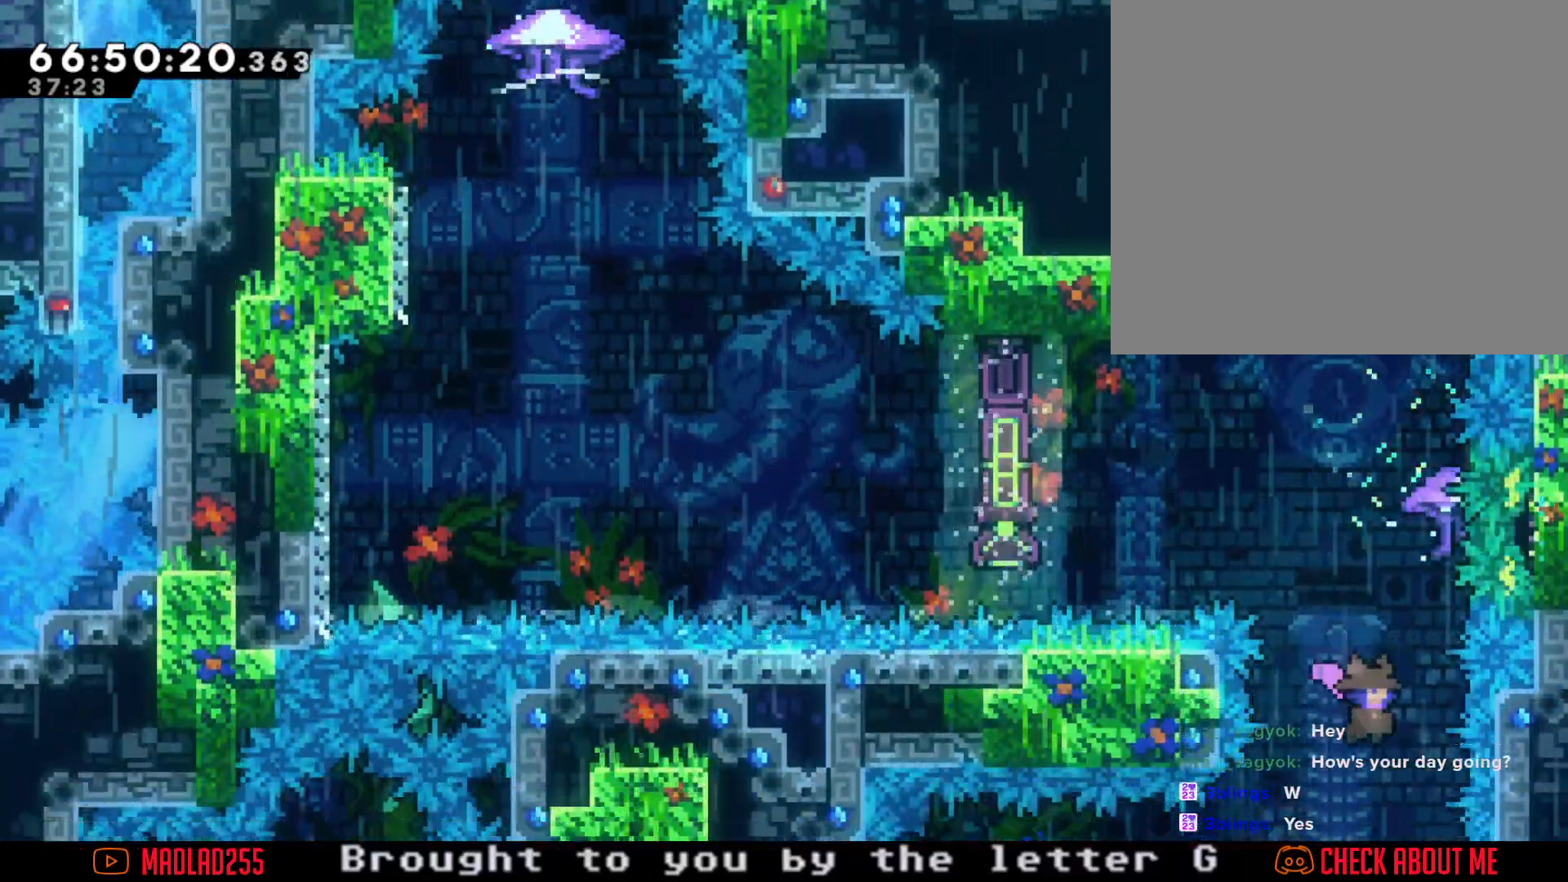
{"buttons": [], "left_stick": "center", "right_stick": "center", "events": [[67, "X", "down"], [301, "left_stick", "center"], [351, "X", "up"]]}
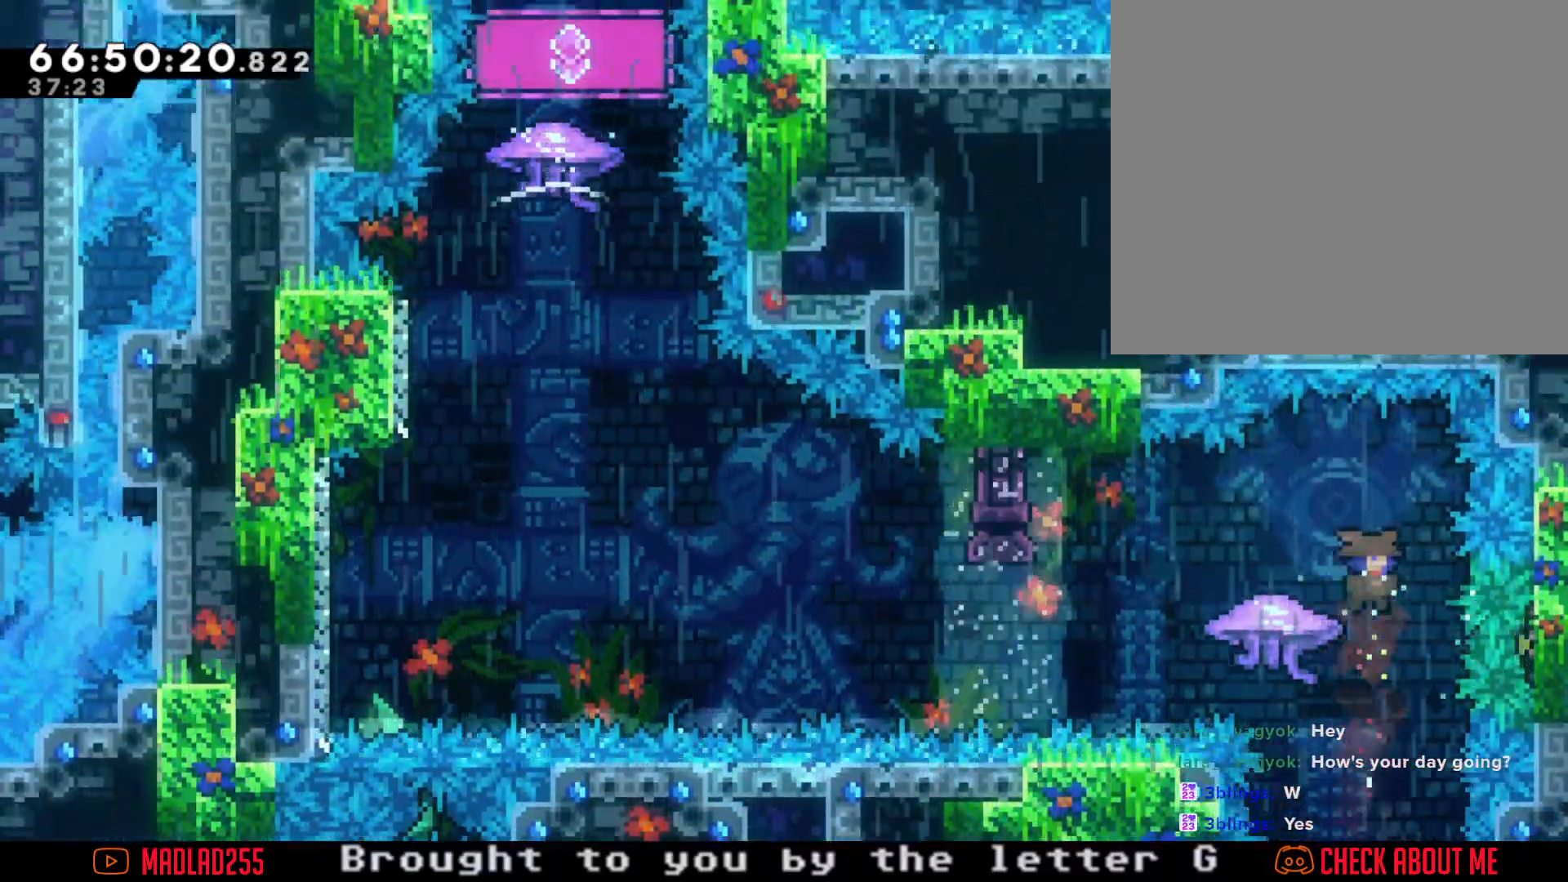
{"buttons": ["A"], "left_stick": "left", "right_stick": "center", "events": [[33, "left_stick", "left"], [50, "X", "down"], [200, "X", "up"], [250, "A", "down"]]}
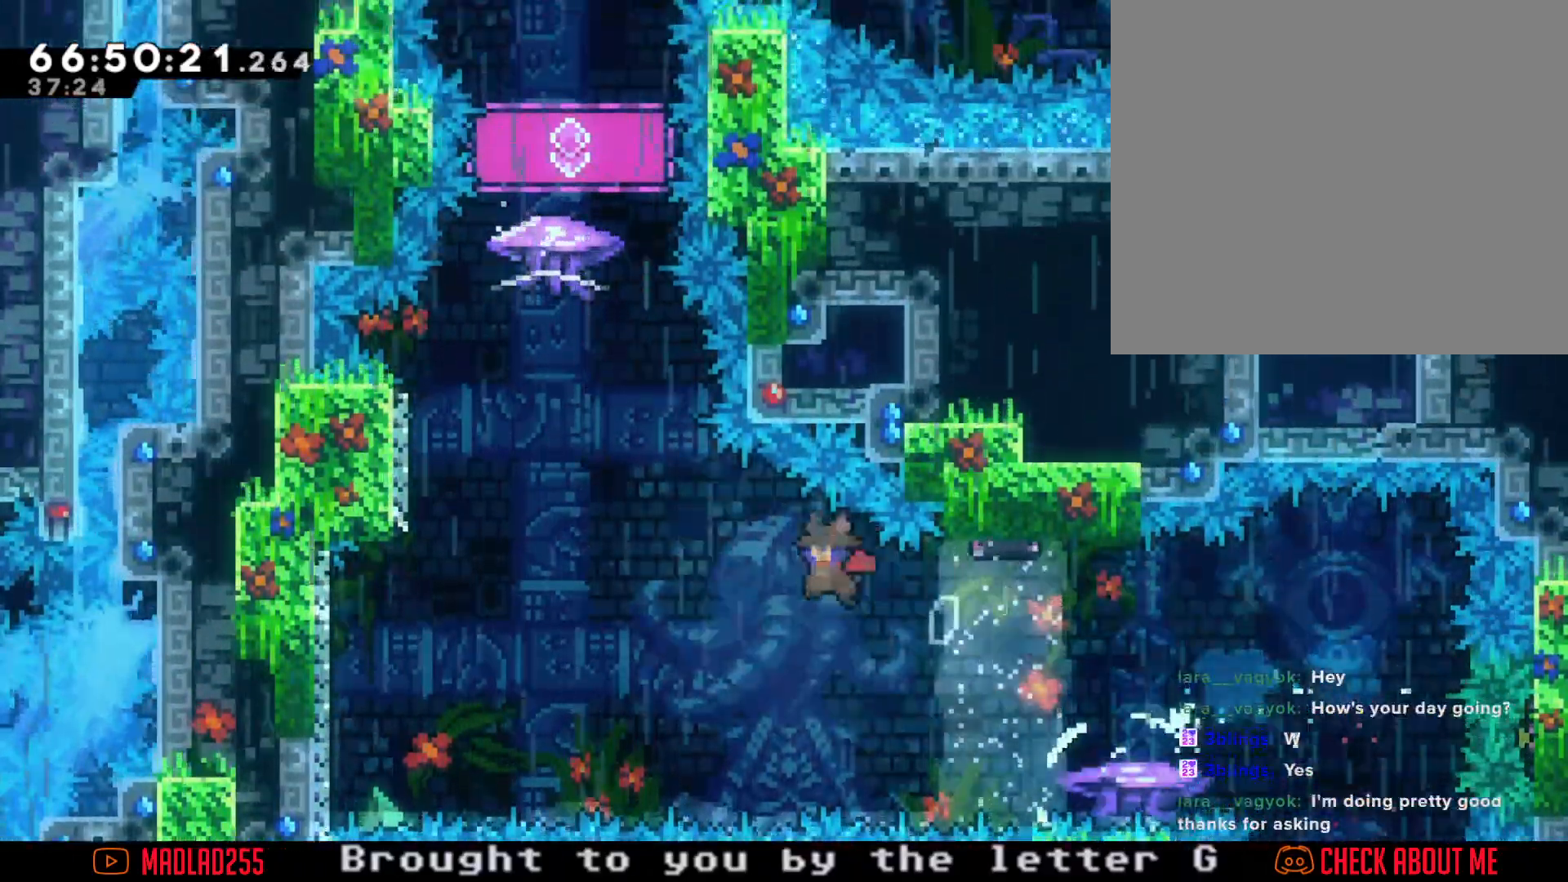
{"buttons": ["X"], "left_stick": "up", "right_stick": "center", "events": [[334, "A", "up"], [384, "left_stick", "up"], [401, "X", "down"]]}
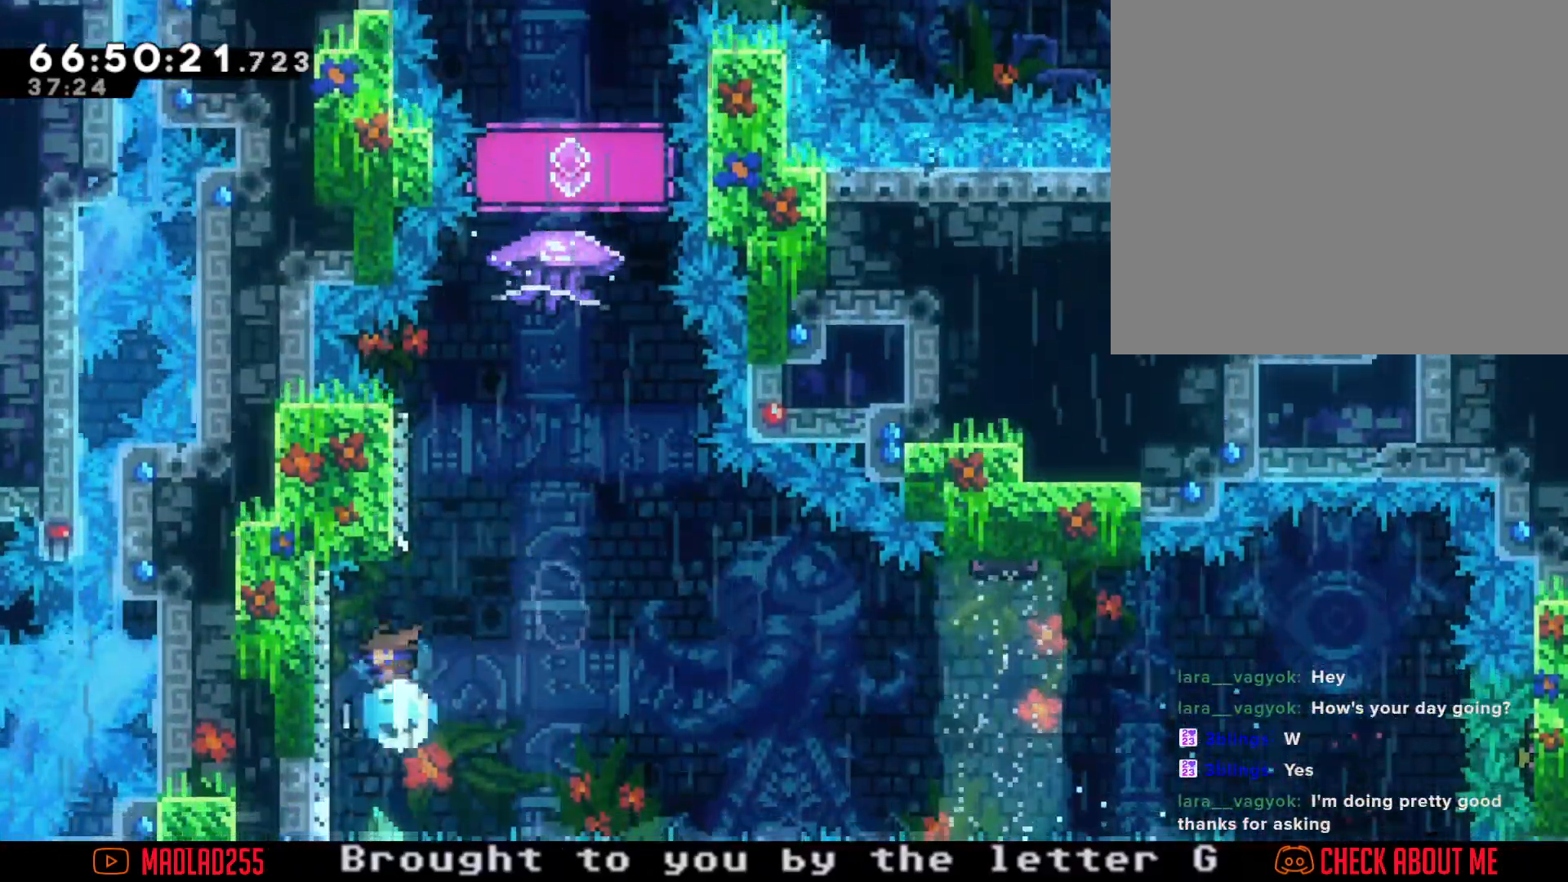
{"buttons": ["R2"], "left_stick": "right", "right_stick": "center", "events": [[33, "X", "up"], [100, "A", "down"], [183, "left_stick", "center"], [500, "A", "up"], [500, "R2", "down"], [500, "left_stick", "right"]]}
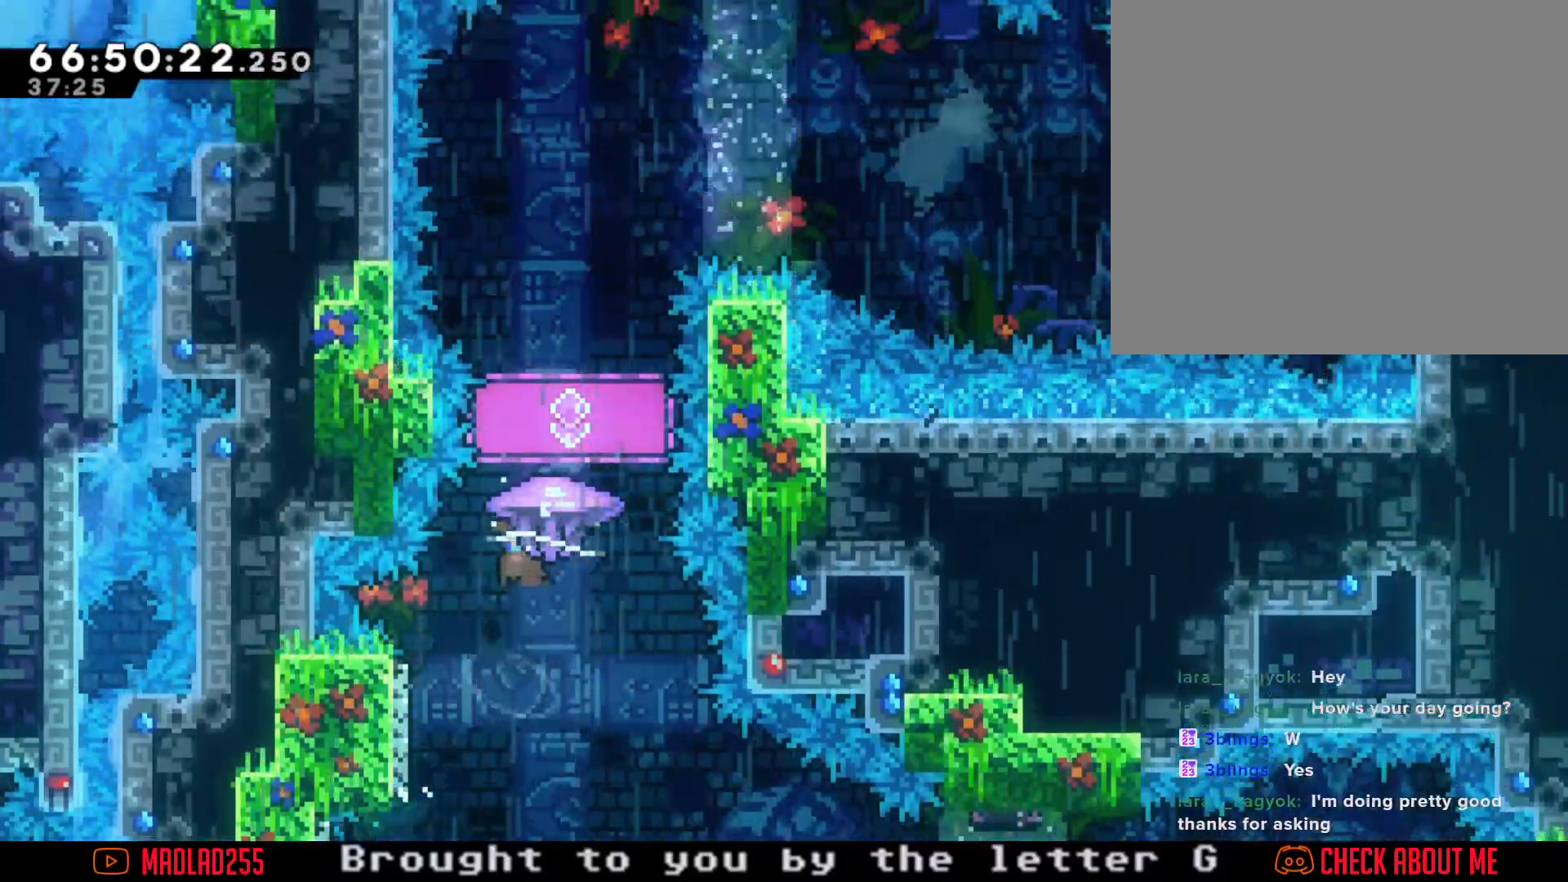
{"buttons": ["R2"], "left_stick": "right", "right_stick": "center", "events": [[167, "left_stick", "center"], [351, "left_stick", "right"]]}
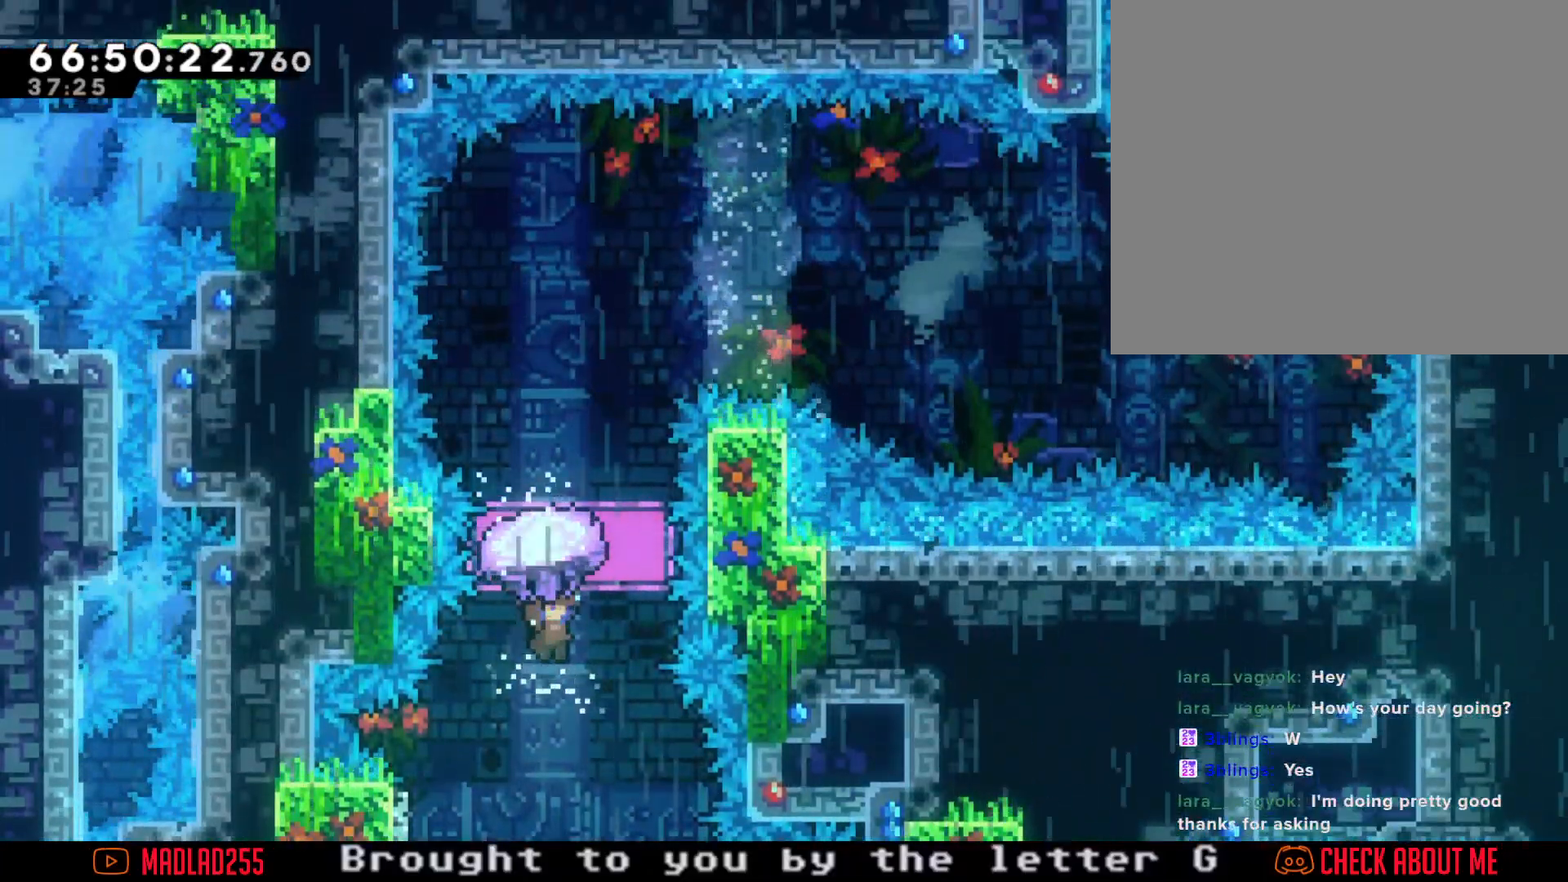
{"buttons": ["R2"], "left_stick": "left", "right_stick": "center", "events": [[67, "left_stick", "center"], [217, "left_stick", "left"]]}
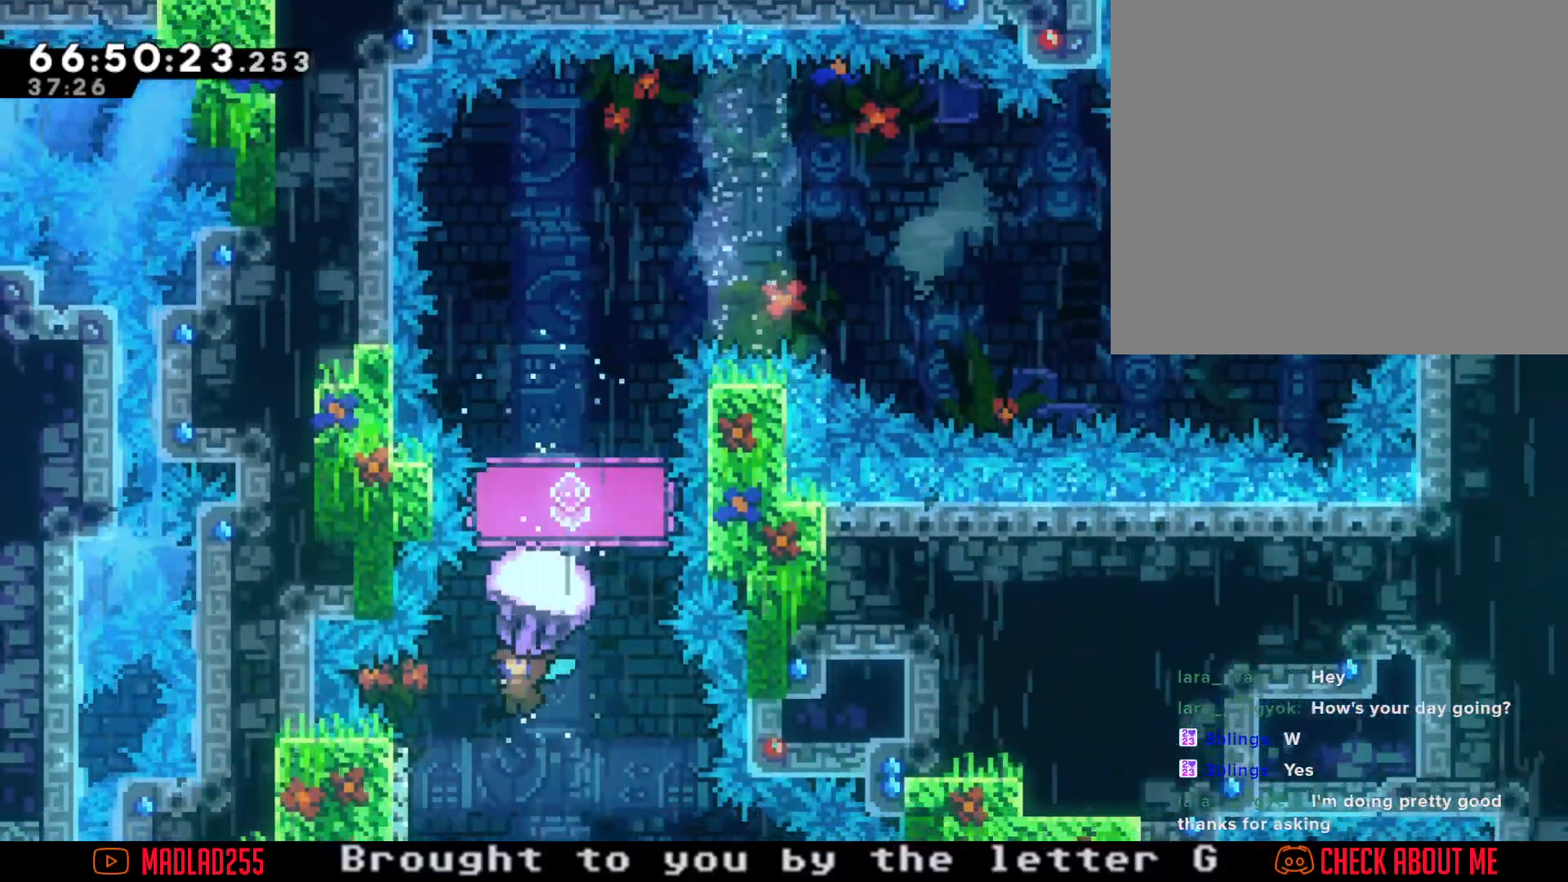
{"buttons": ["A", "R2"], "left_stick": "left", "right_stick": "center", "events": [[167, "A", "down"]]}
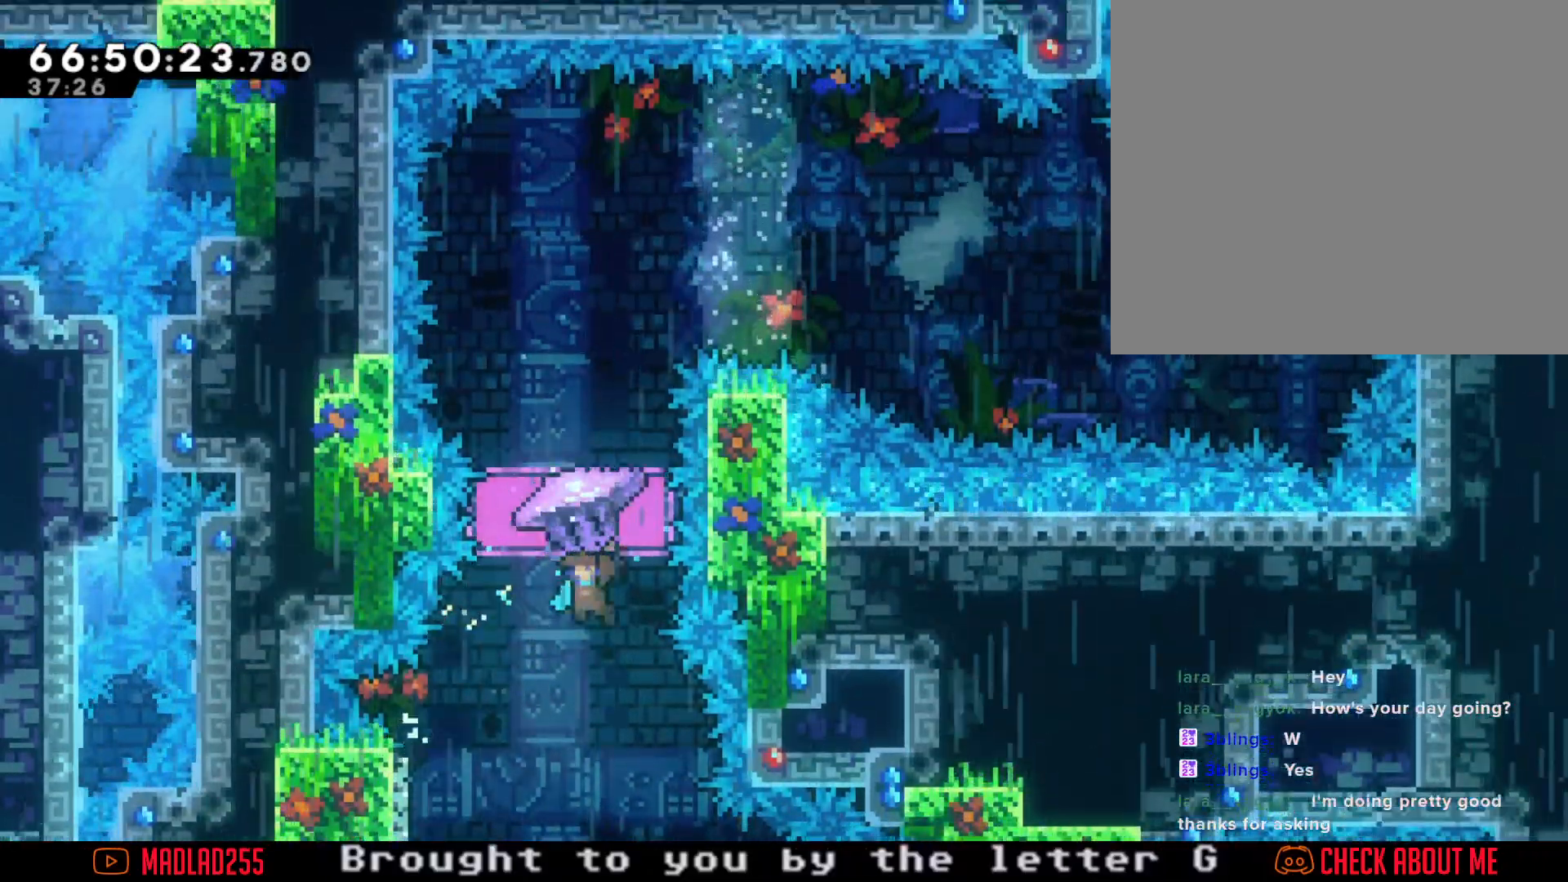
{"buttons": ["A", "R2"], "left_stick": "left", "right_stick": "center", "events": []}
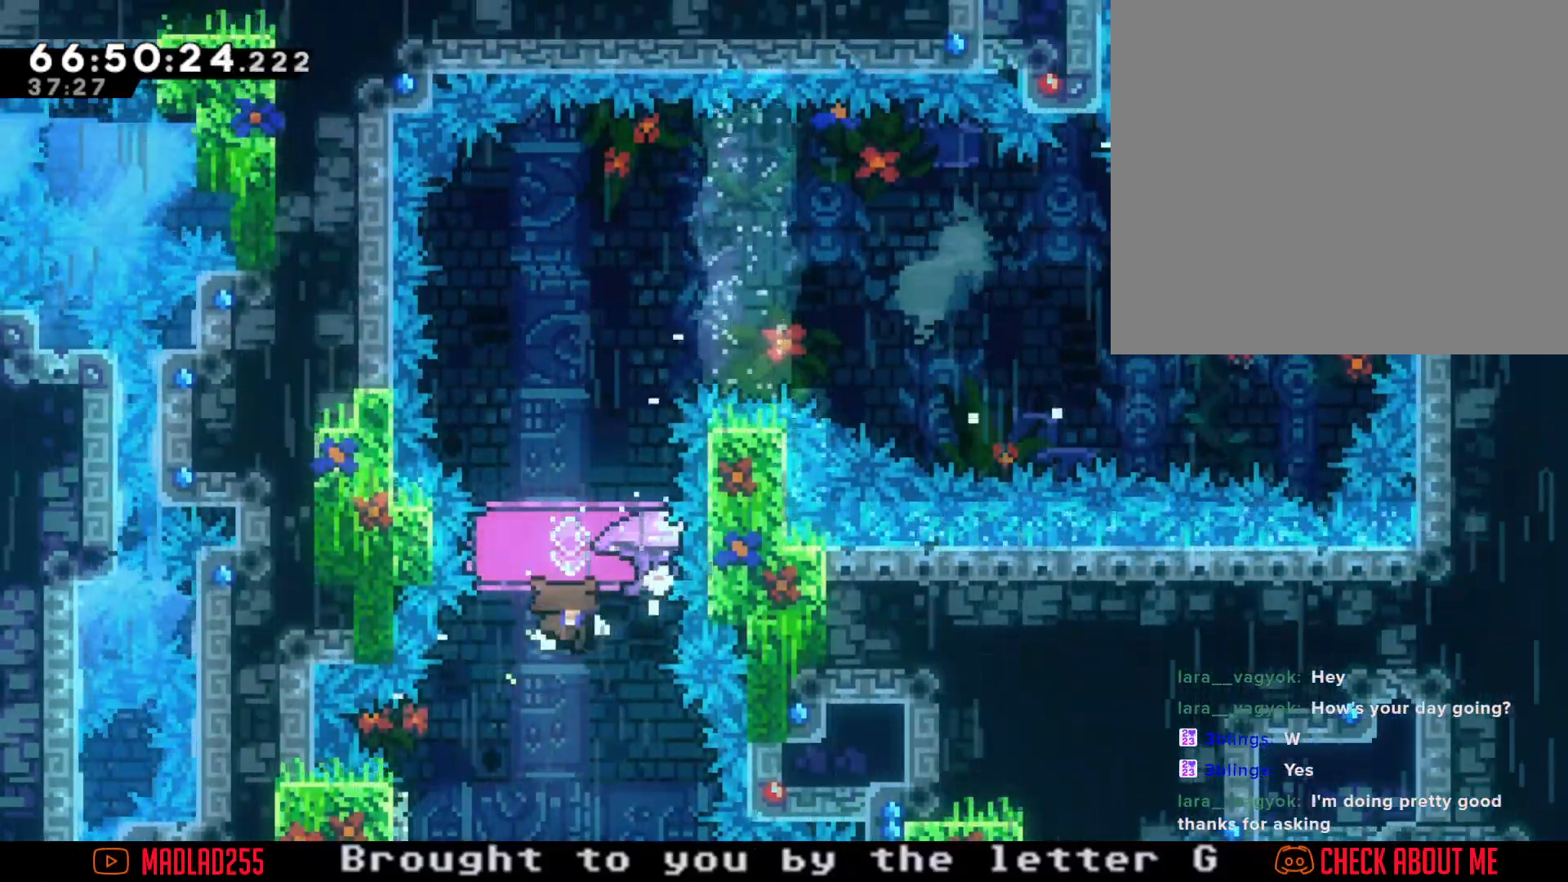
{"buttons": [], "left_stick": "center", "right_stick": "center", "events": [[134, "A", "up"], [167, "R2", "up"], [217, "left_stick", "center"], [234, "A", "down"], [451, "A", "up"]]}
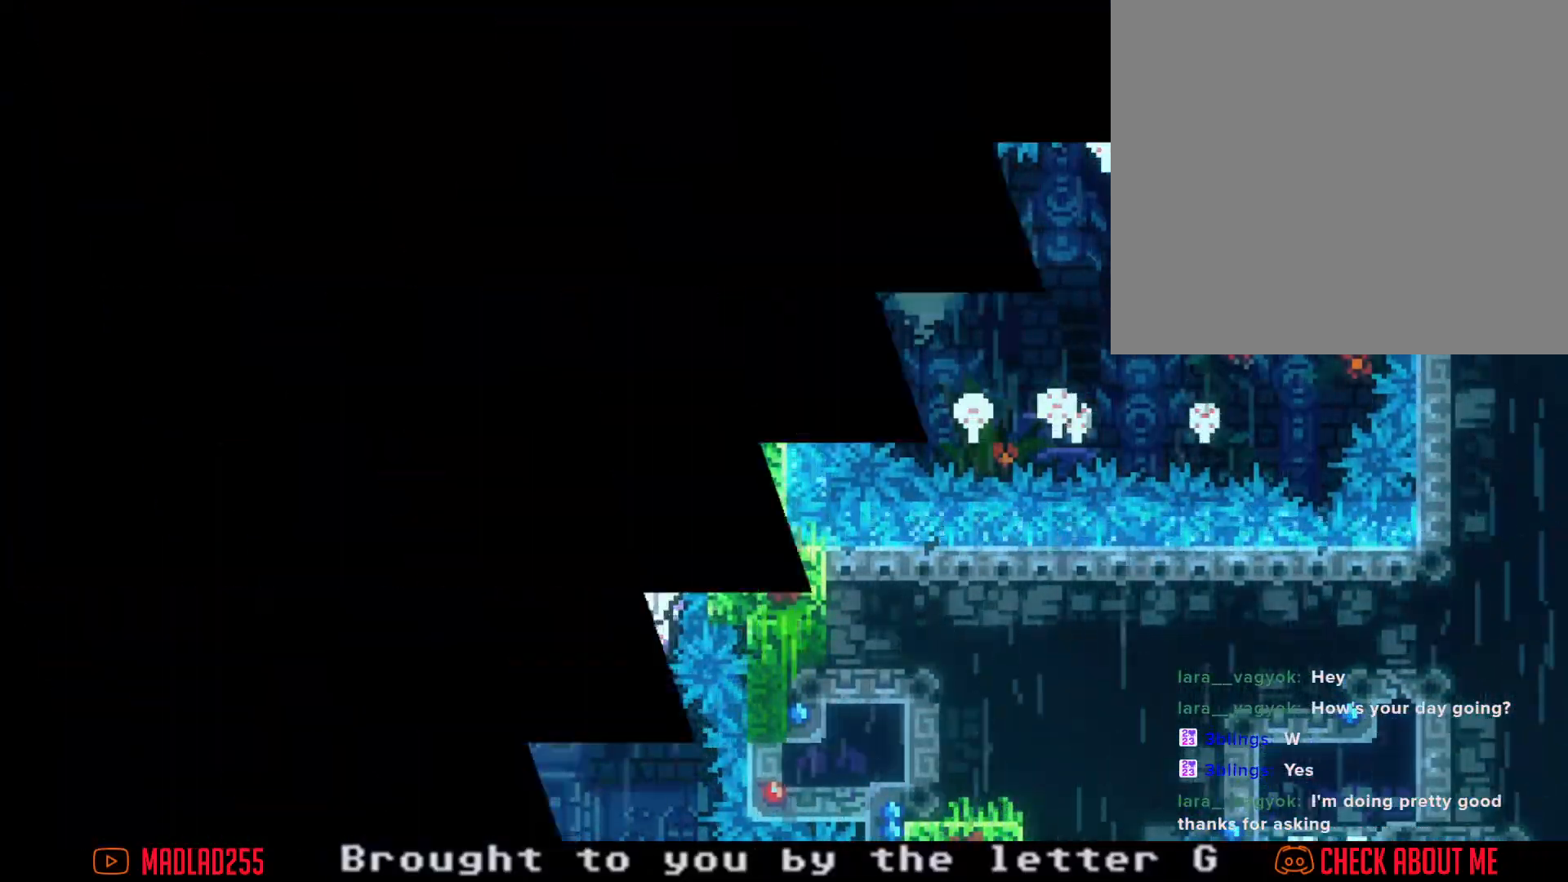
{"buttons": [], "left_stick": "center", "right_stick": "center", "events": []}
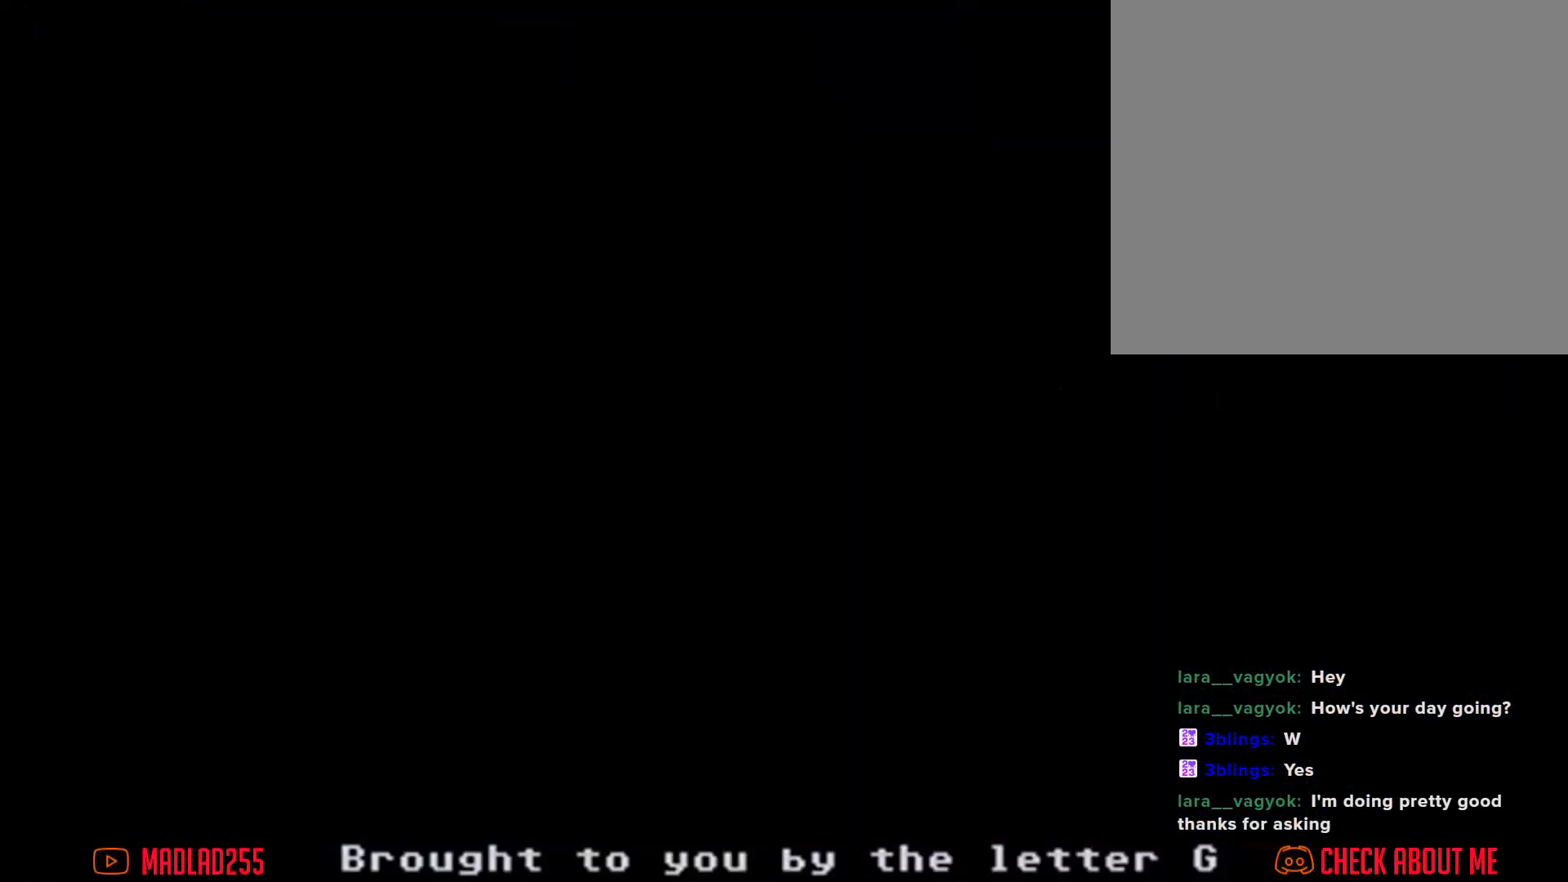
{"buttons": [], "left_stick": "right", "right_stick": "center", "events": [[467, "left_stick", "right"]]}
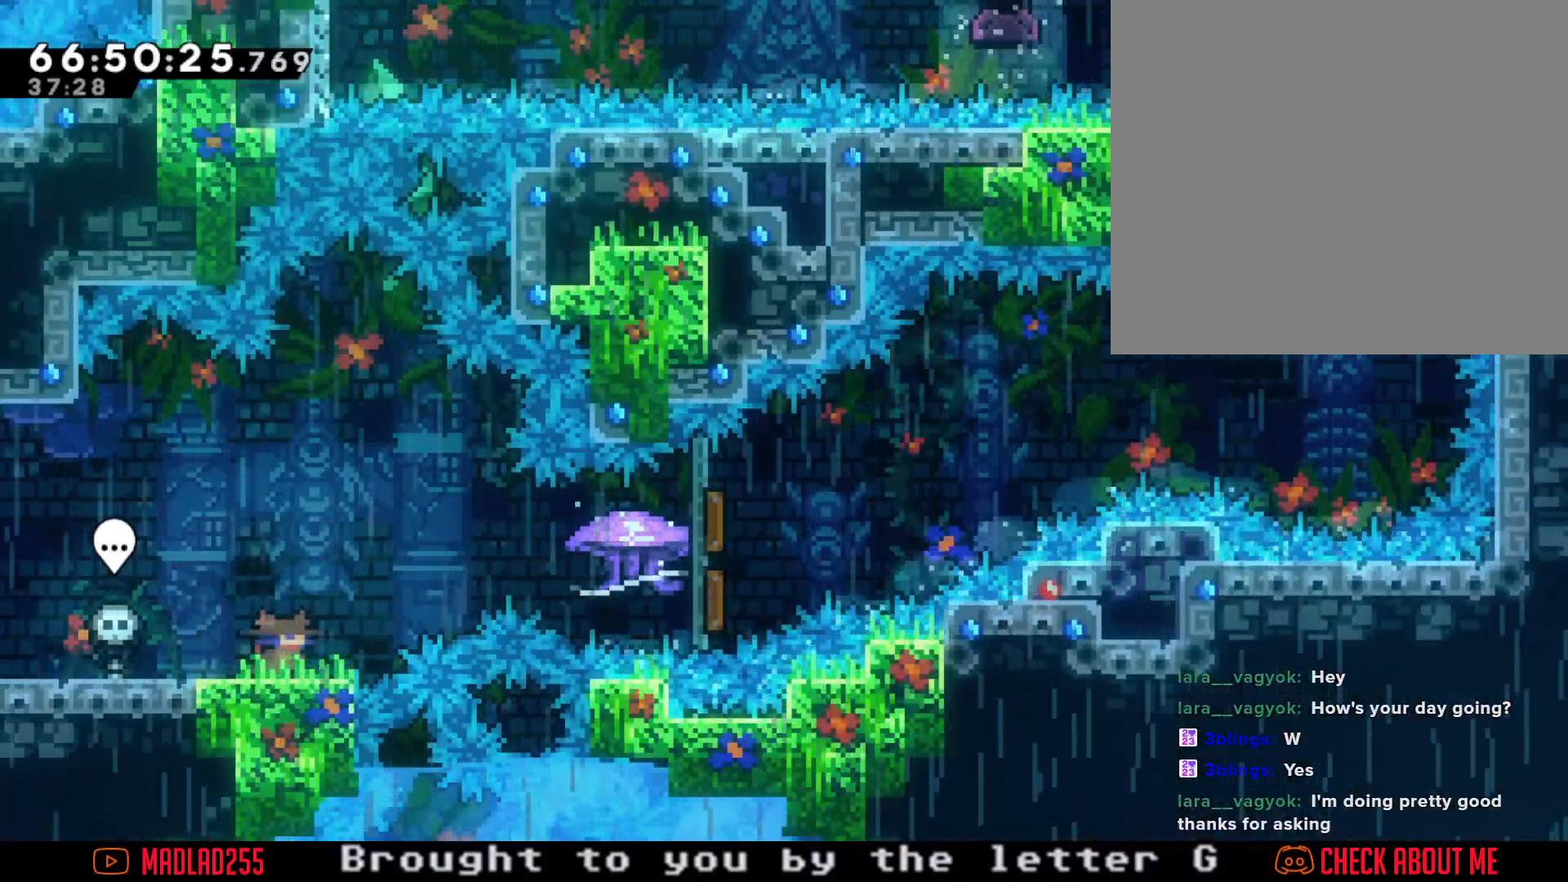
{"buttons": ["R2"], "left_stick": "right", "right_stick": "center", "events": [[17, "A", "down"], [183, "A", "up"], [217, "X", "down"], [350, "R2", "down"], [367, "X", "up"]]}
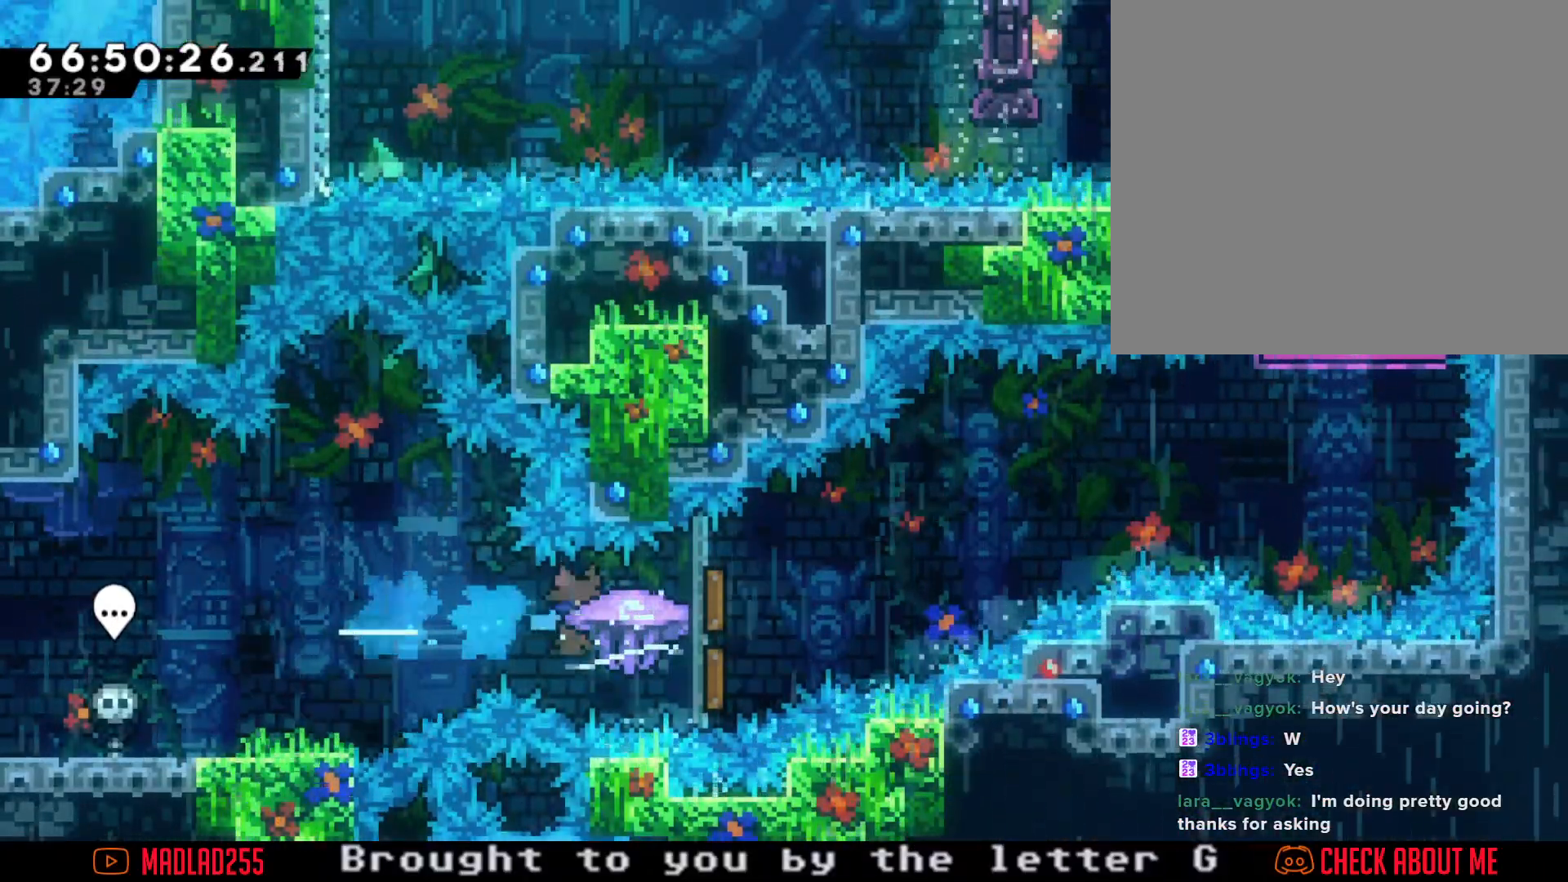
{"buttons": ["R2"], "left_stick": "right", "right_stick": "center", "events": []}